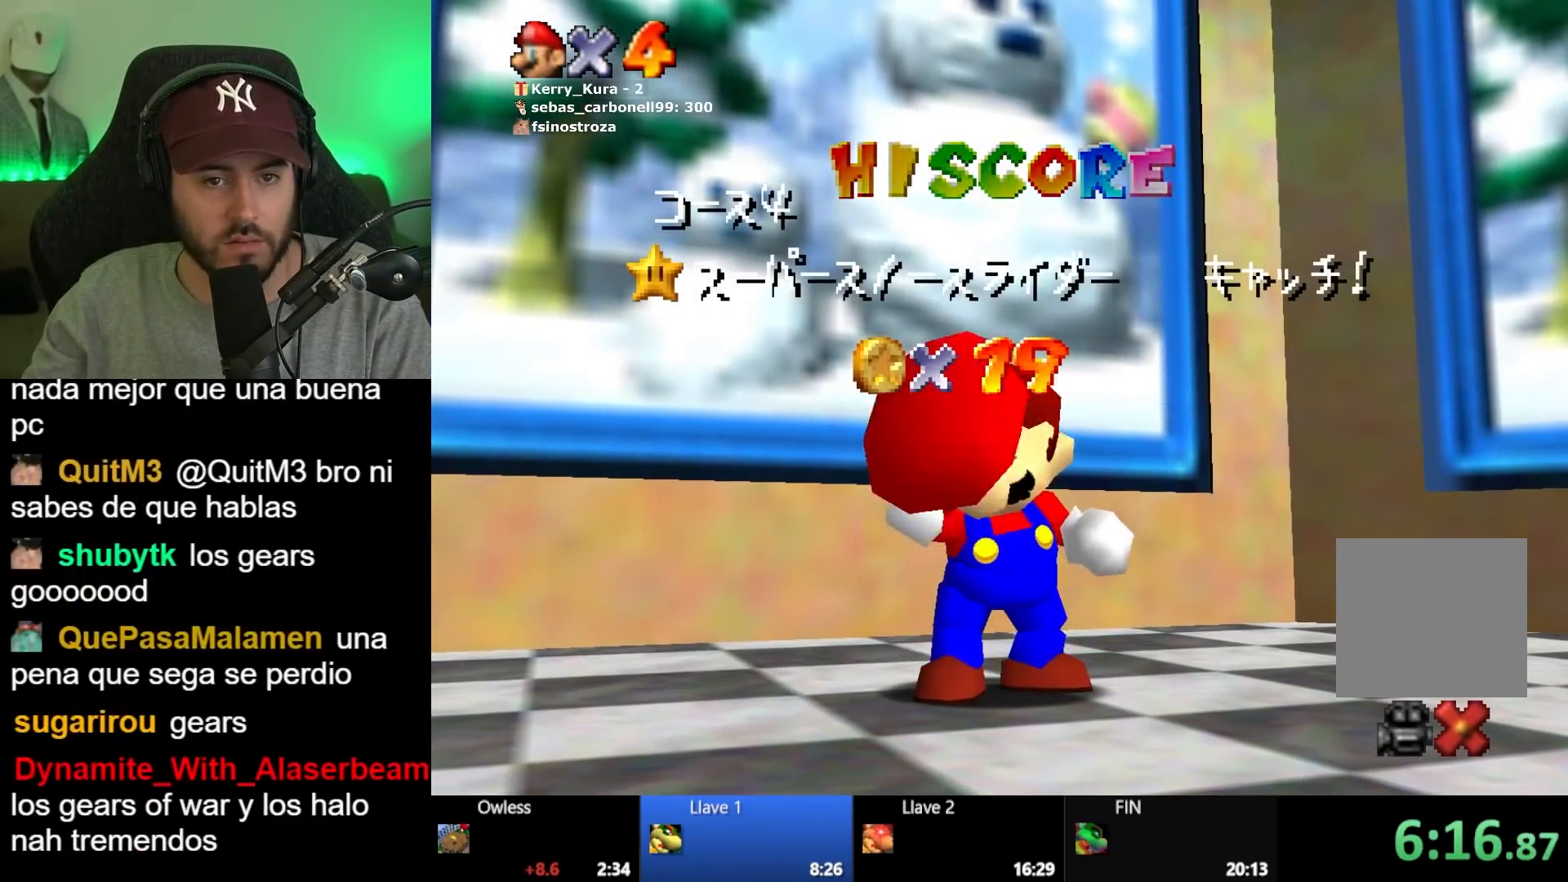
Gameplay with a controller (Xbox layout); each line is a JSON object with the inputs held at the frame after it. "button_events" lists button changes between this image and that frame as [ms after this image, input, new state], when the widget could be followed in between (sticks are given only as held states).
{"buttons": [], "left_stick": "center", "right_stick": "center", "button_events": [[83, "A", "up"], [150, "A", "down"], [267, "A", "up"], [350, "A", "down"], [450, "A", "up"]]}
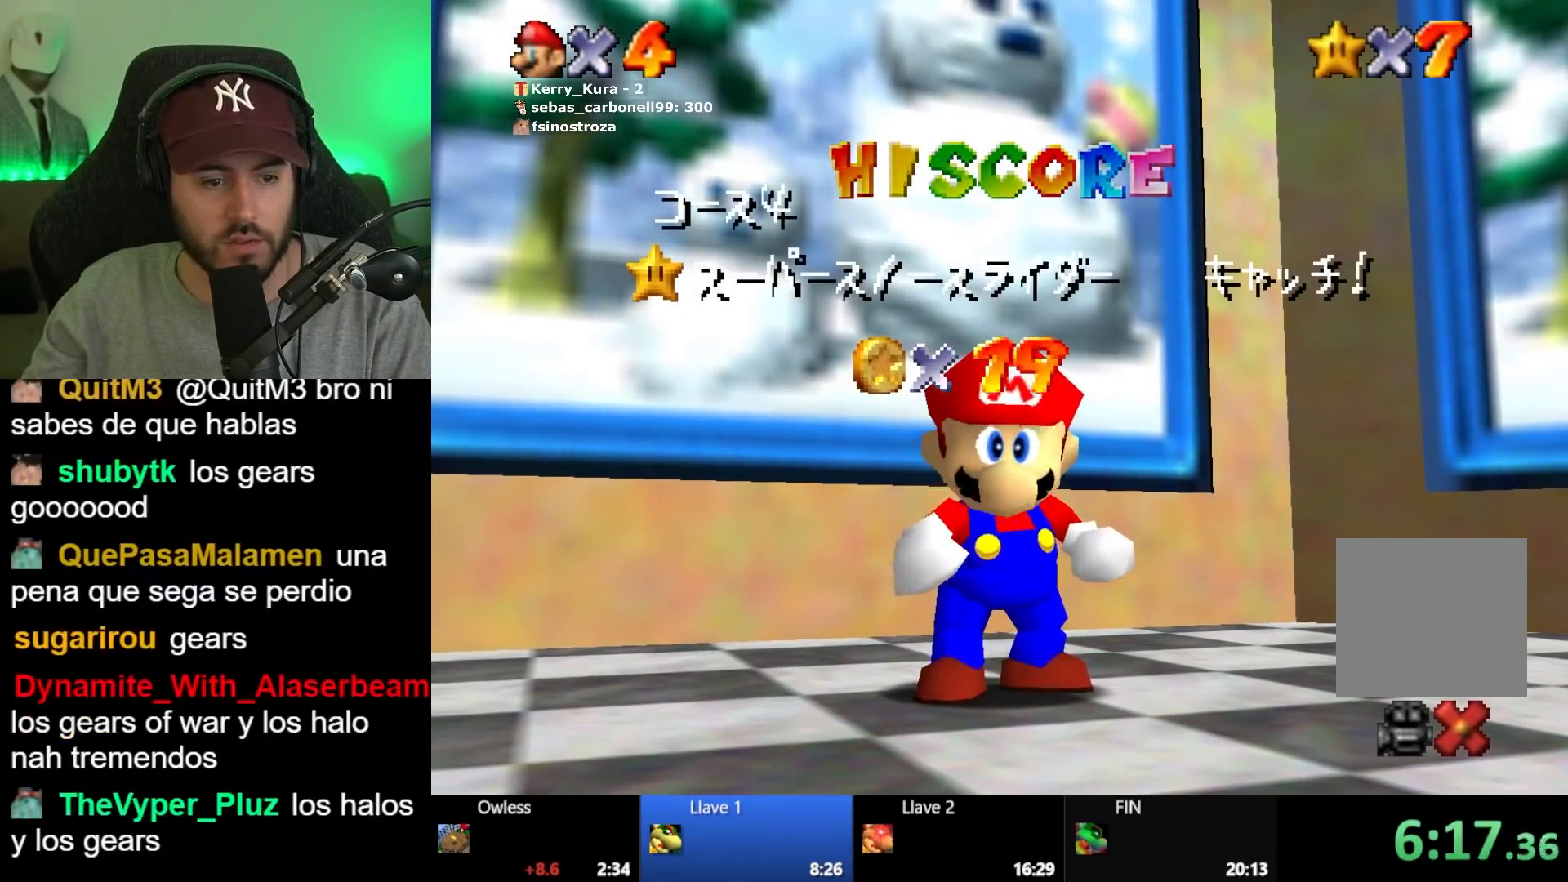
{"buttons": [], "left_stick": "center", "right_stick": "center", "button_events": [[33, "A", "down"], [133, "A", "up"], [217, "A", "down"], [317, "A", "up"], [400, "A", "down"], [500, "A", "up"]]}
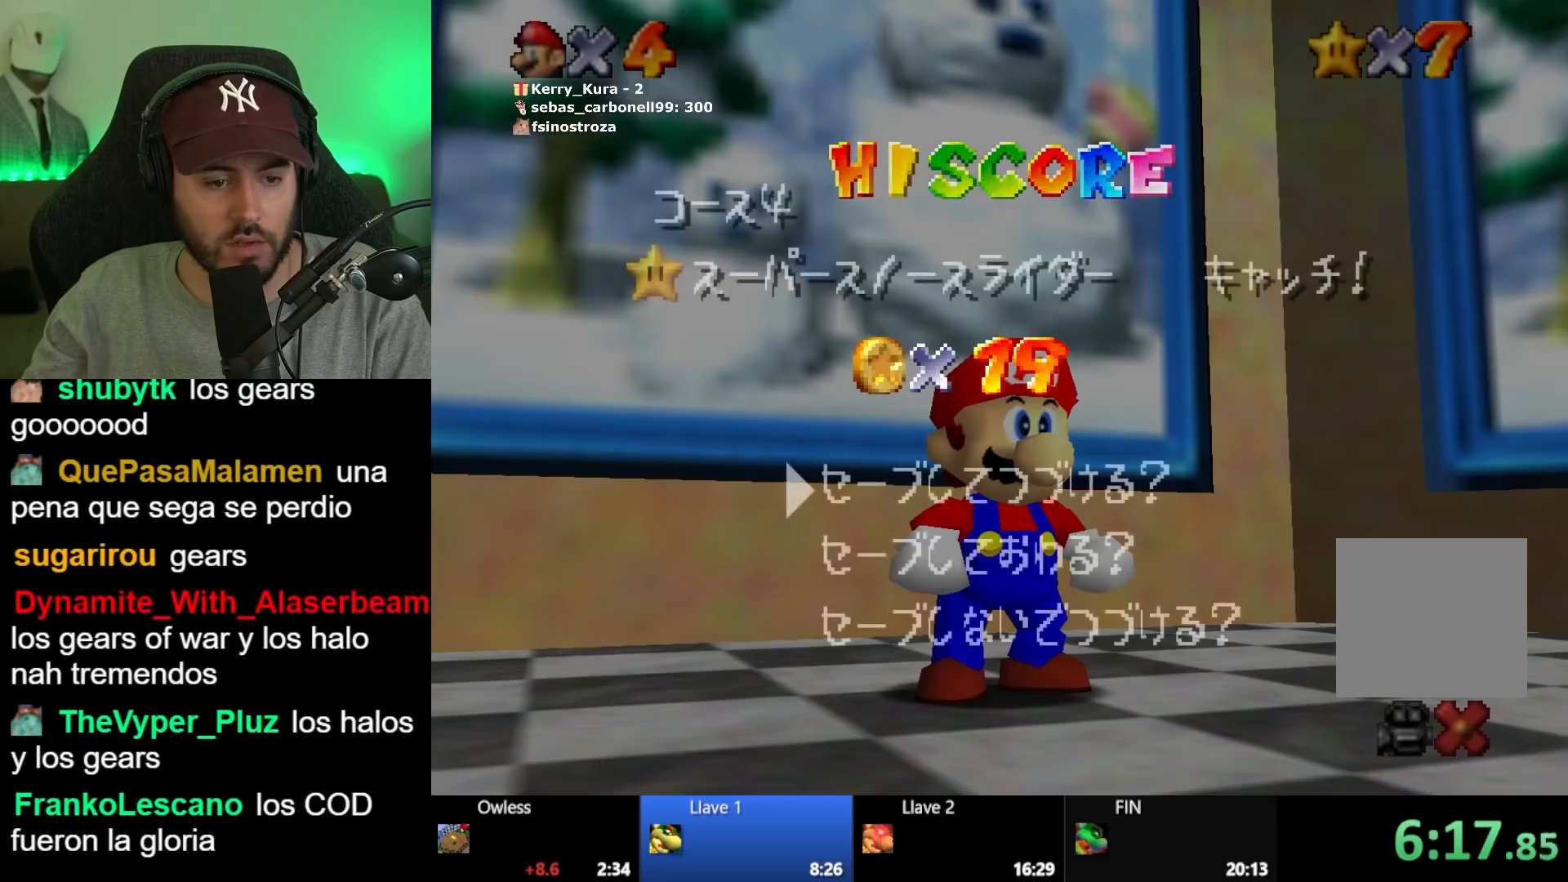
{"buttons": [], "left_stick": "up-left", "right_stick": "center", "button_events": [[100, "A", "down"], [200, "A", "up"]]}
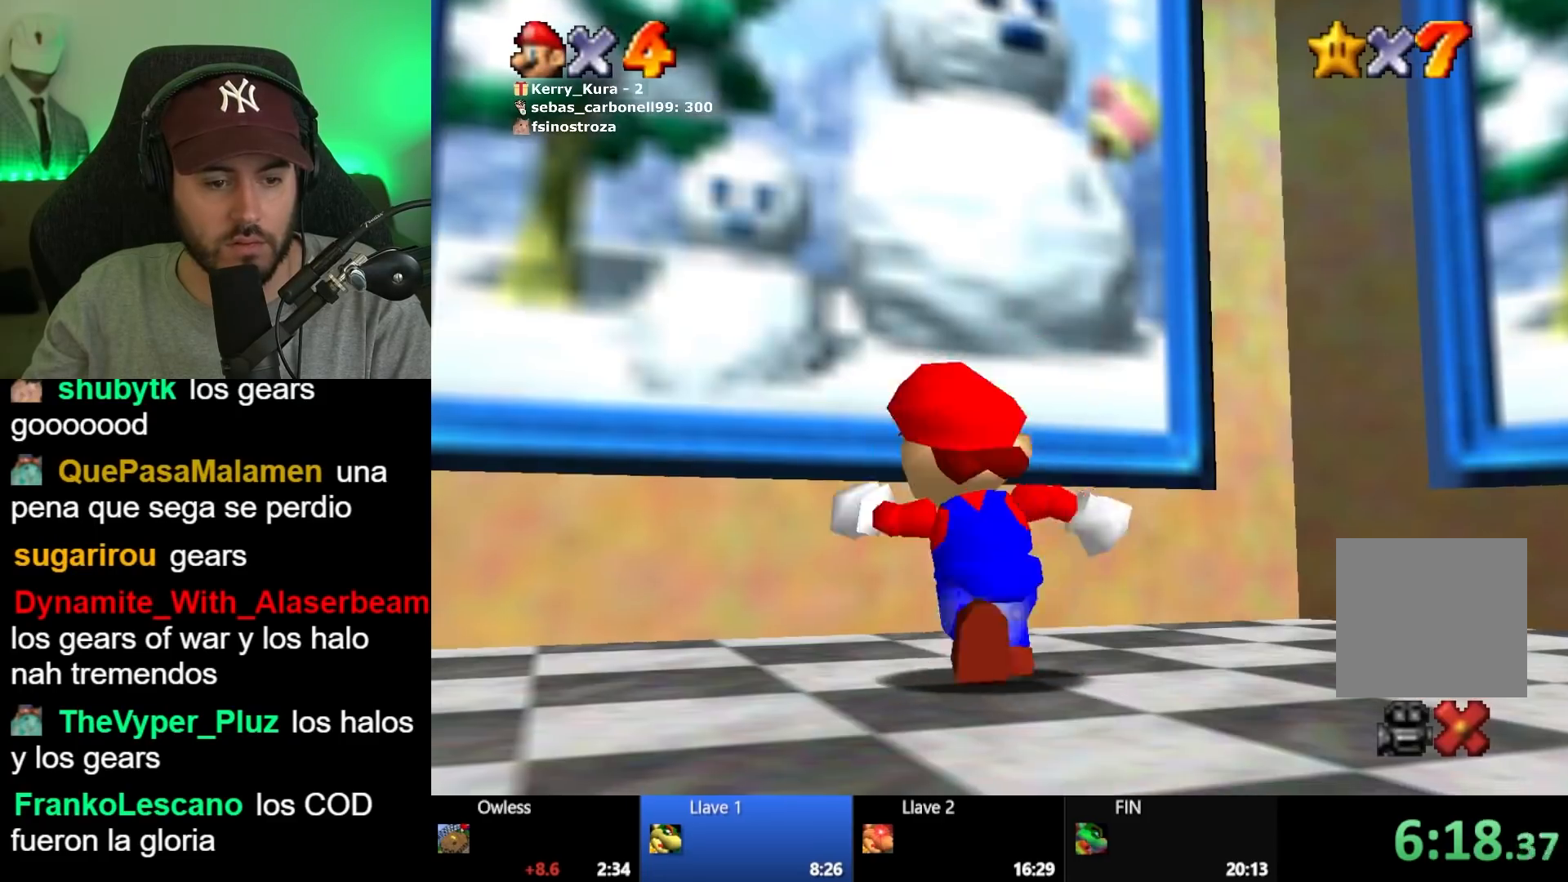
{"buttons": ["X"], "left_stick": "up", "right_stick": "center", "button_events": [[250, "A", "down"], [467, "X", "down"], [483, "A", "up"]]}
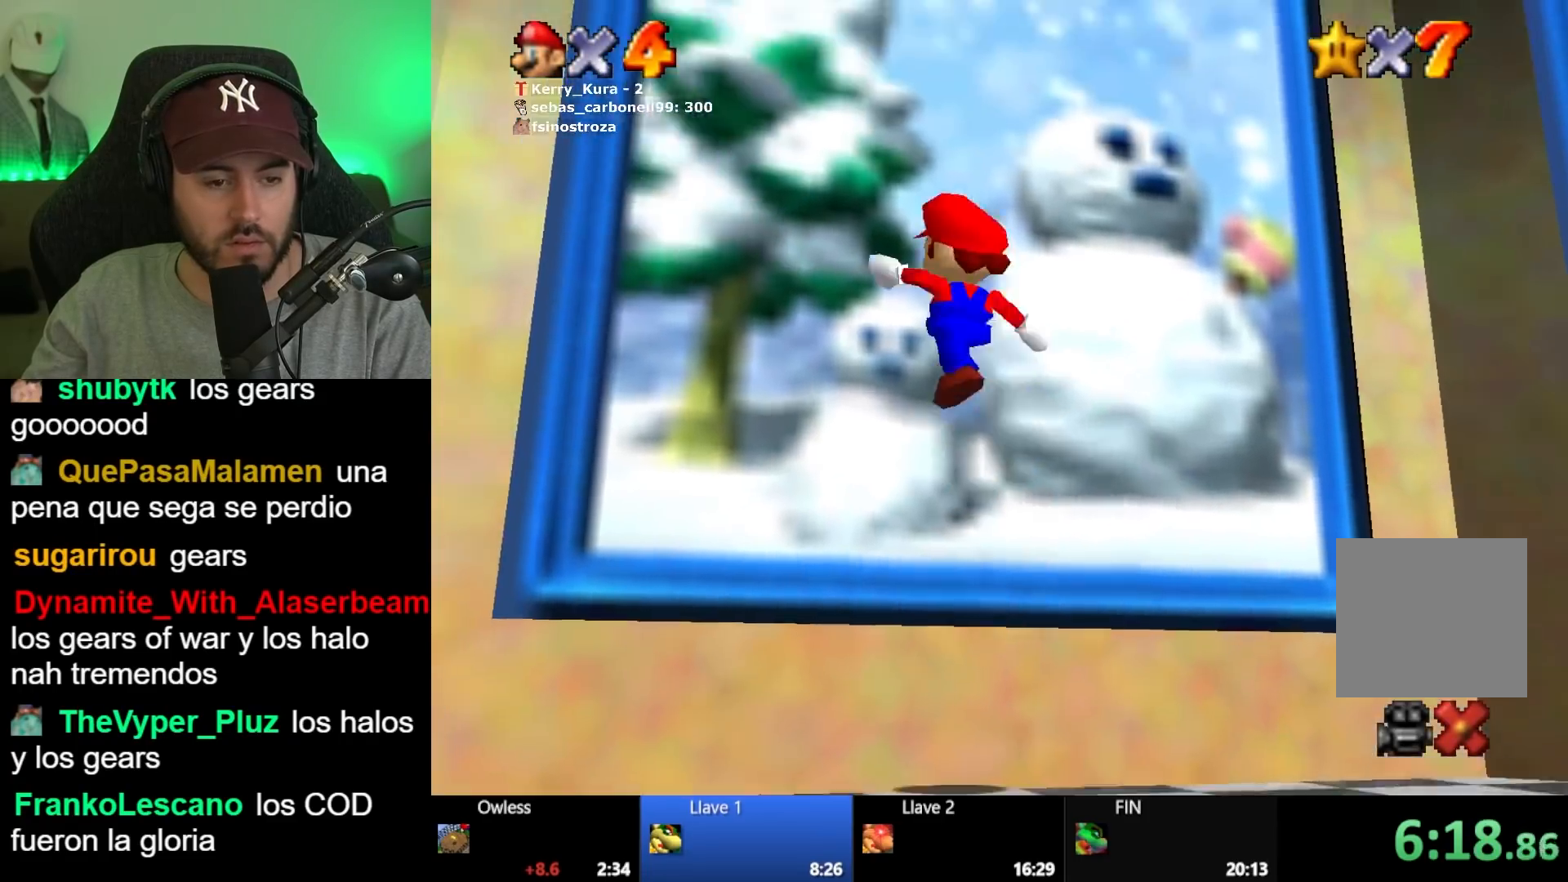
{"buttons": [], "left_stick": "up", "right_stick": "center", "button_events": [[17, "X", "up"]]}
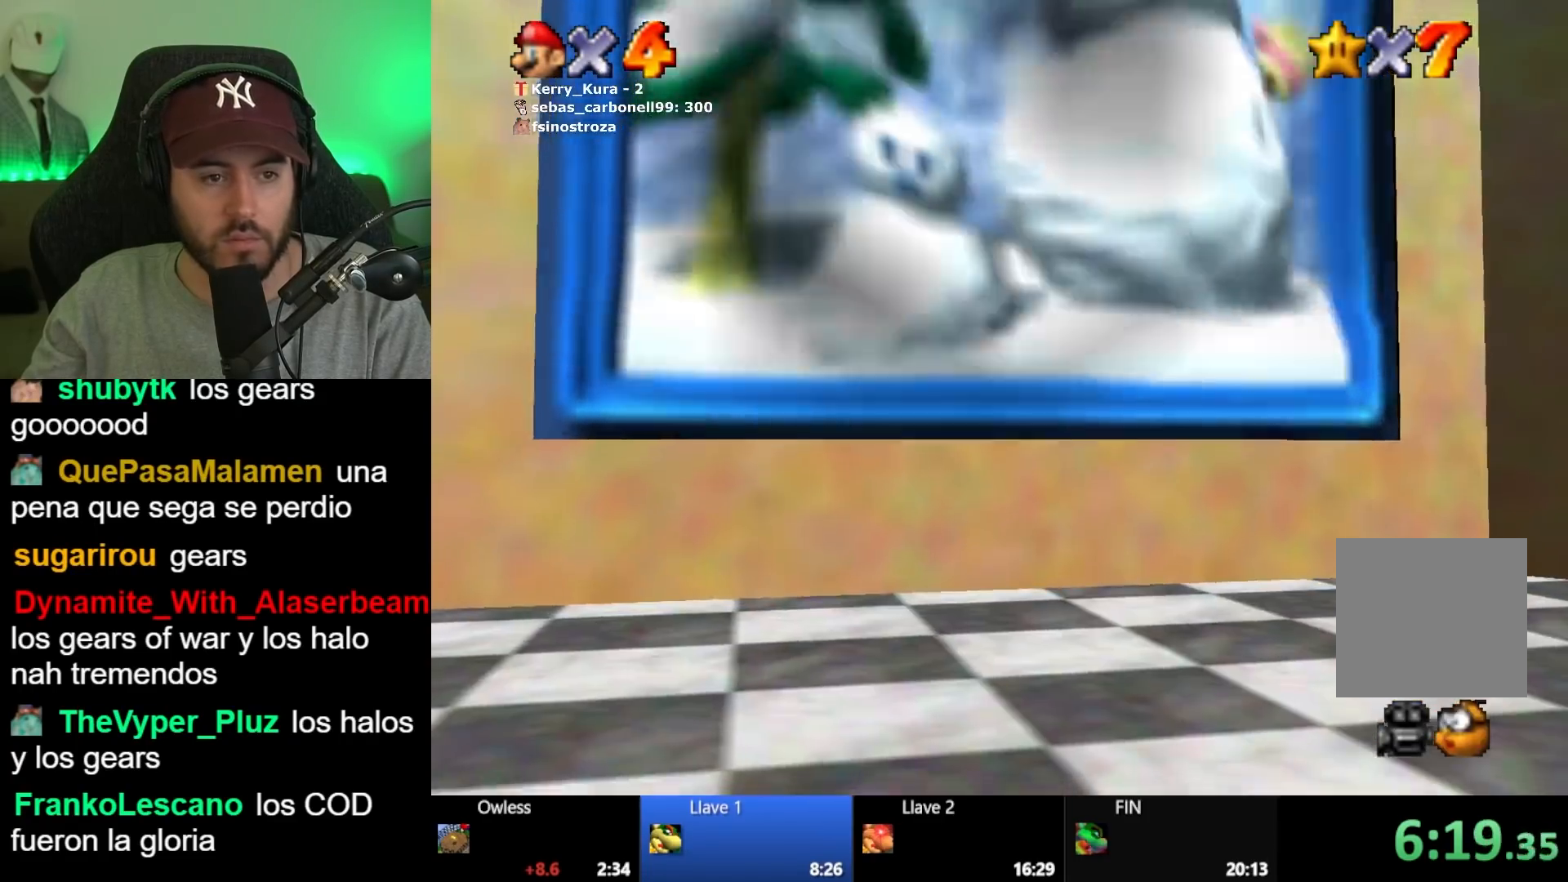
{"buttons": ["A"], "left_stick": "center", "right_stick": "center", "button_events": [[500, "A", "down"]]}
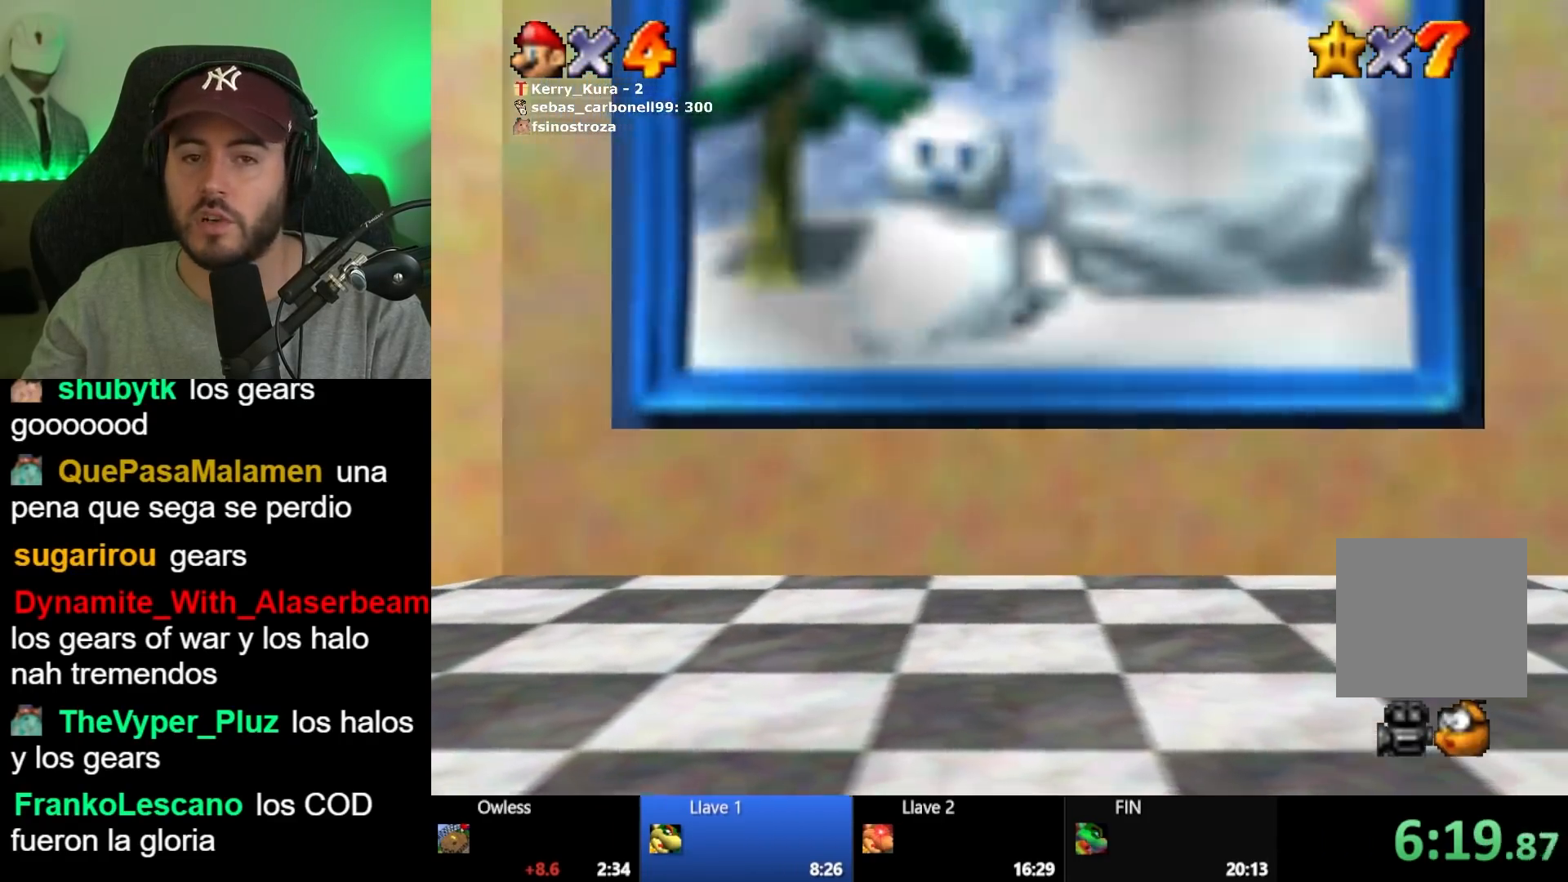
{"buttons": ["A"], "left_stick": "center", "right_stick": "center", "button_events": [[50, "A", "up"], [250, "A", "down"], [267, "A", "up"], [500, "A", "down"]]}
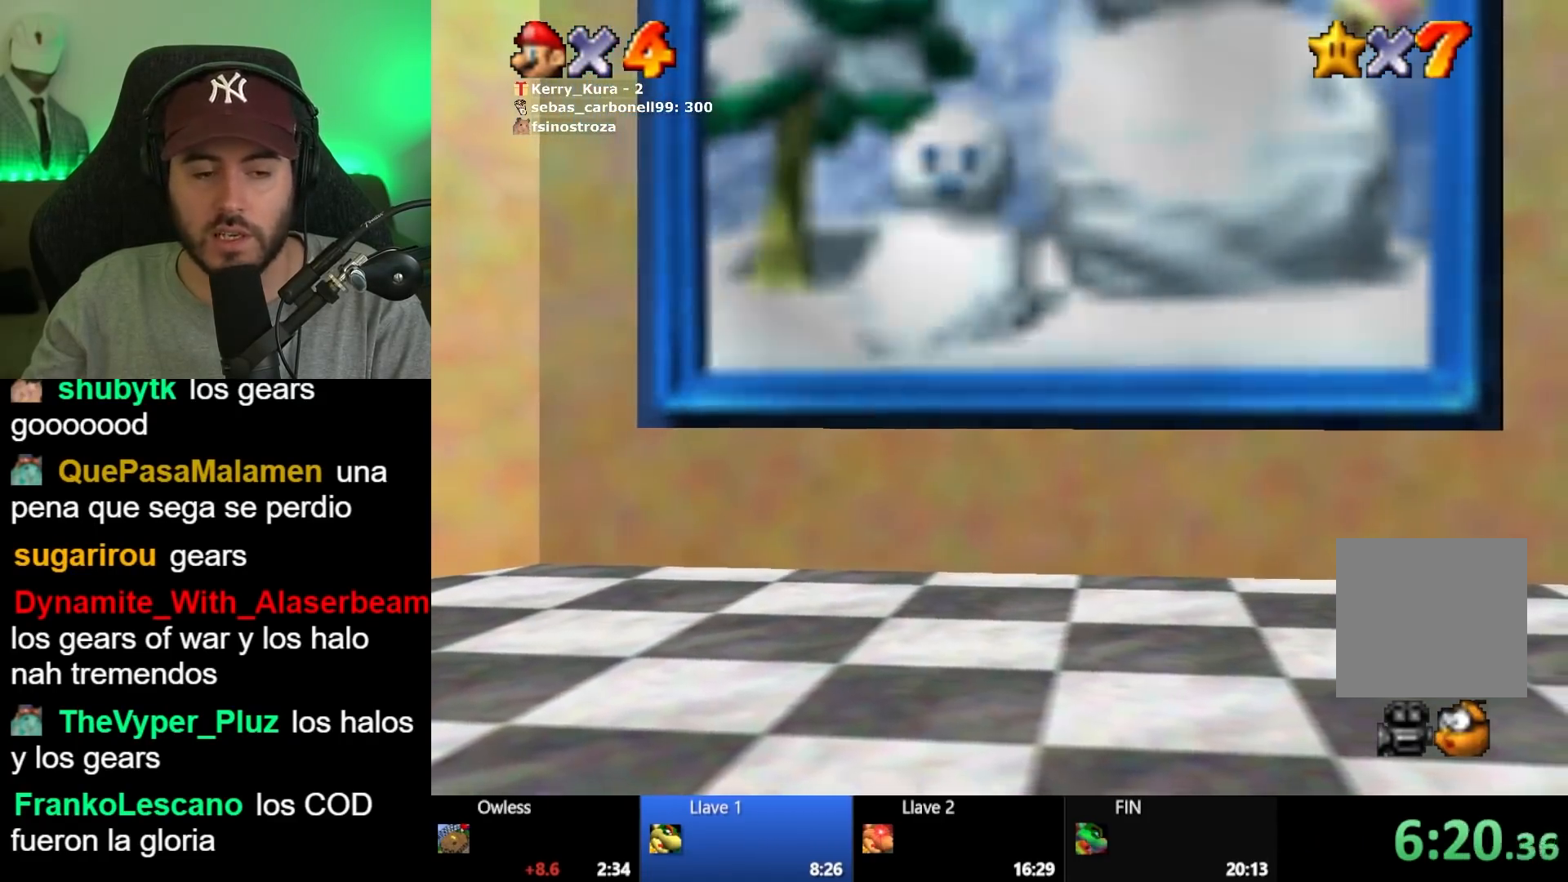
{"buttons": [], "left_stick": "center", "right_stick": "center", "button_events": [[17, "A", "up"], [467, "A", "down"], [483, "A", "up"]]}
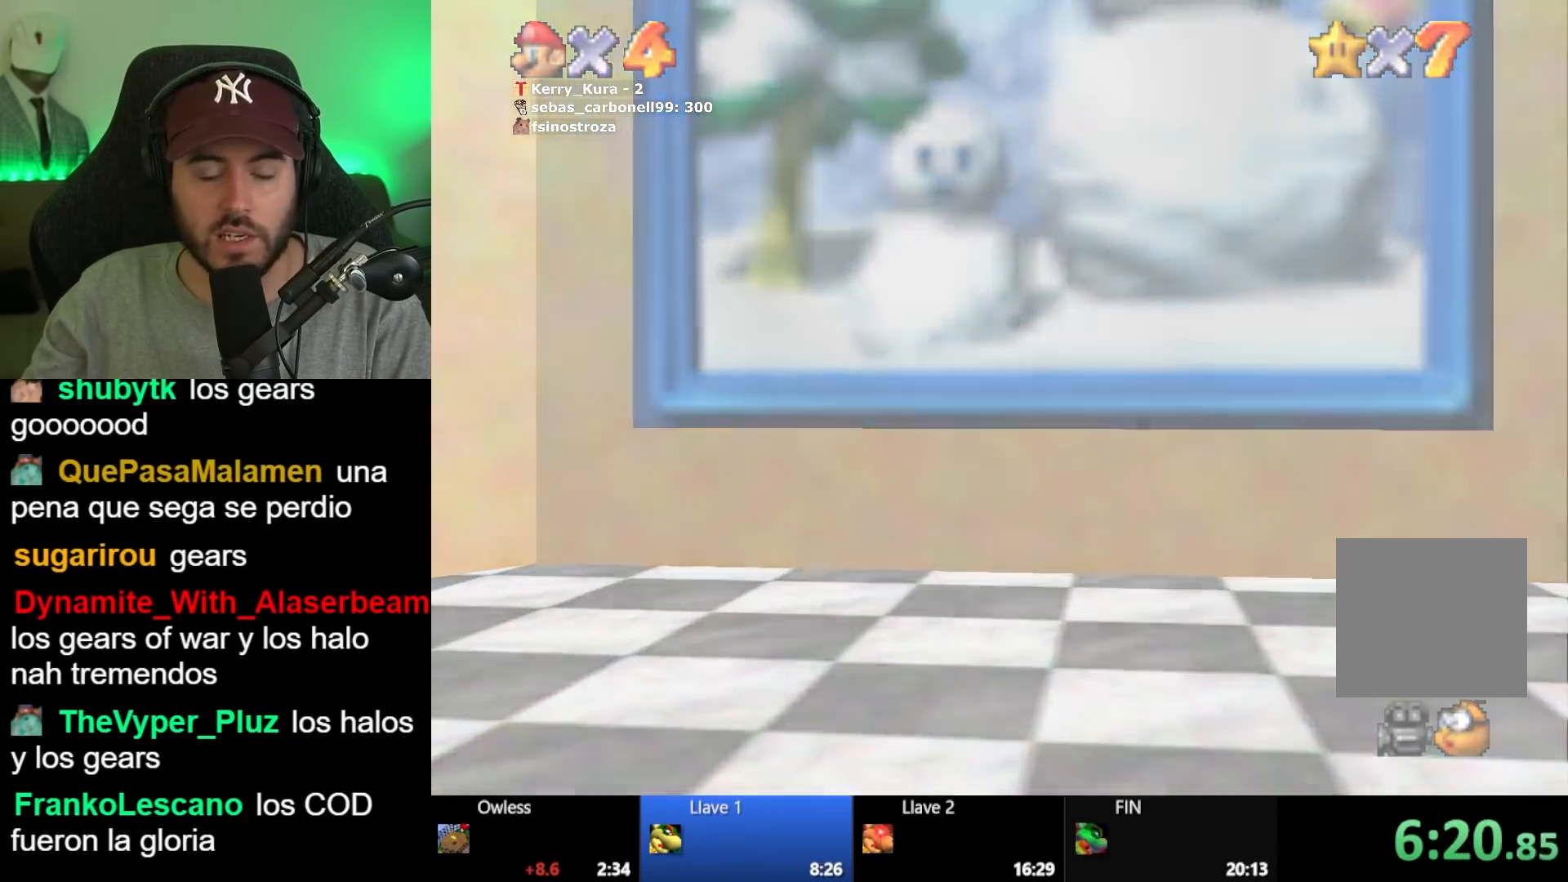
{"buttons": [], "left_stick": "center", "right_stick": "center", "button_events": [[350, "A", "down"], [400, "A", "up"]]}
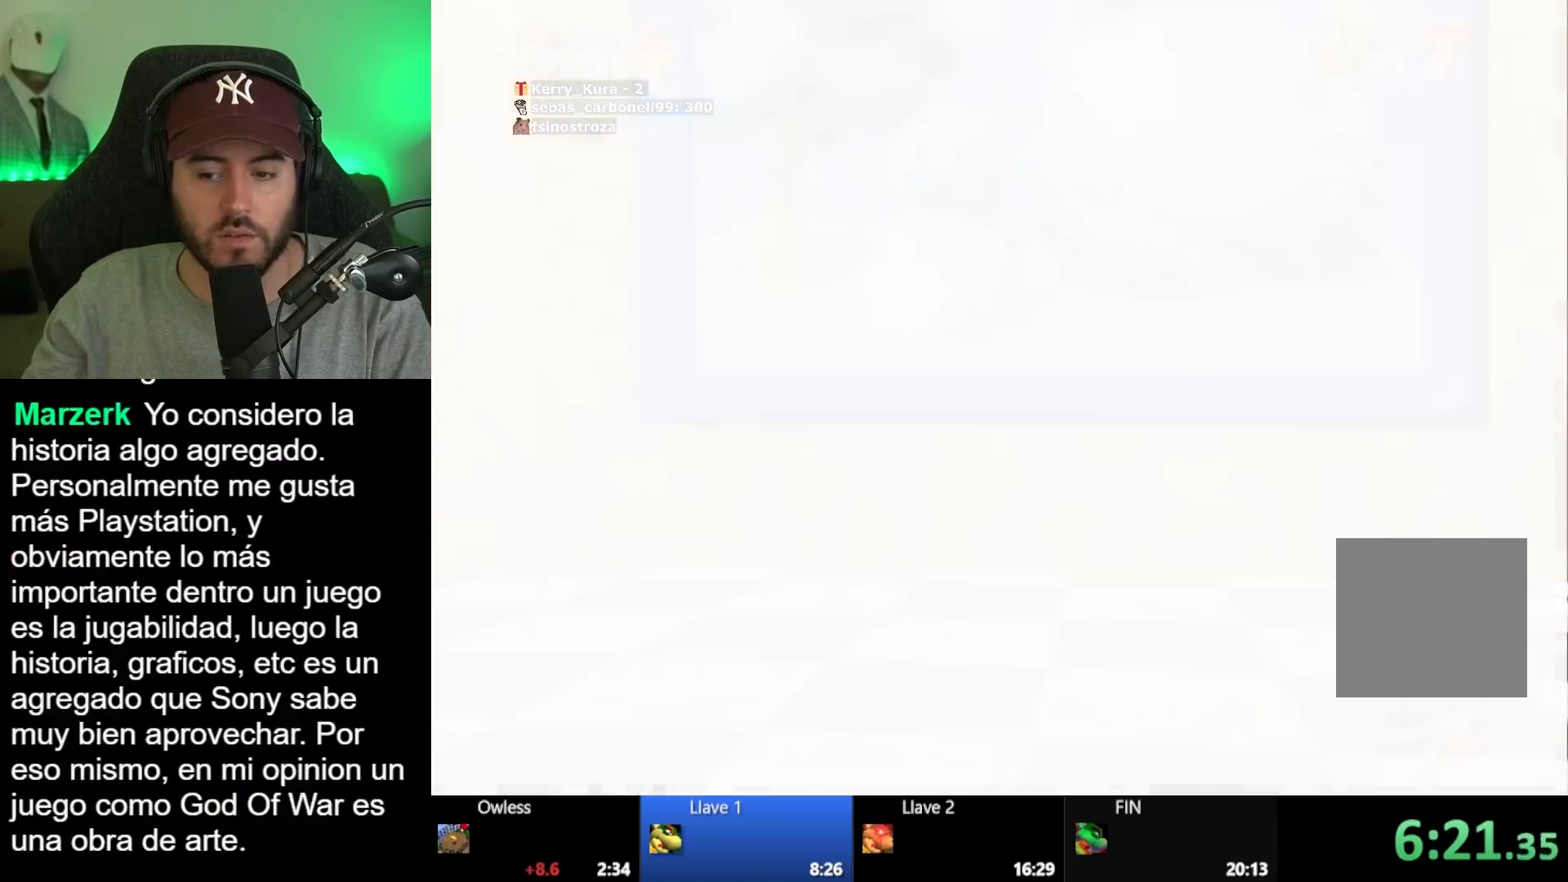
{"buttons": [], "left_stick": "center", "right_stick": "center", "button_events": [[33, "A", "down"], [100, "A", "up"], [200, "A", "down"], [250, "A", "up"], [383, "A", "down"], [450, "A", "up"]]}
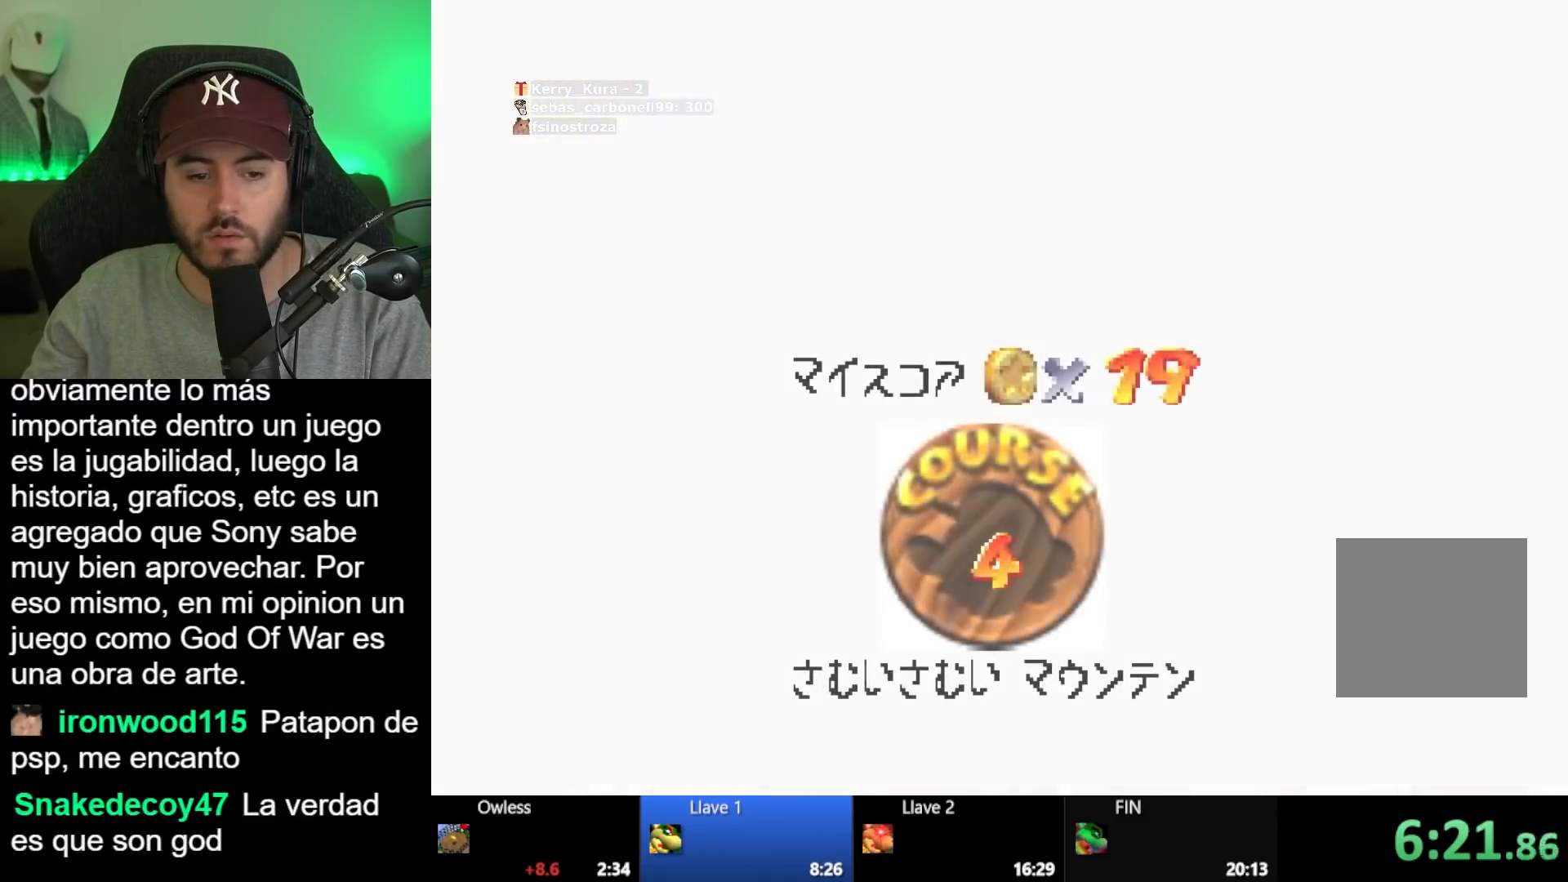
{"buttons": [], "left_stick": "center", "right_stick": "center", "button_events": [[50, "A", "down"], [117, "A", "up"], [217, "A", "down"], [267, "A", "up"], [383, "A", "down"], [433, "A", "up"]]}
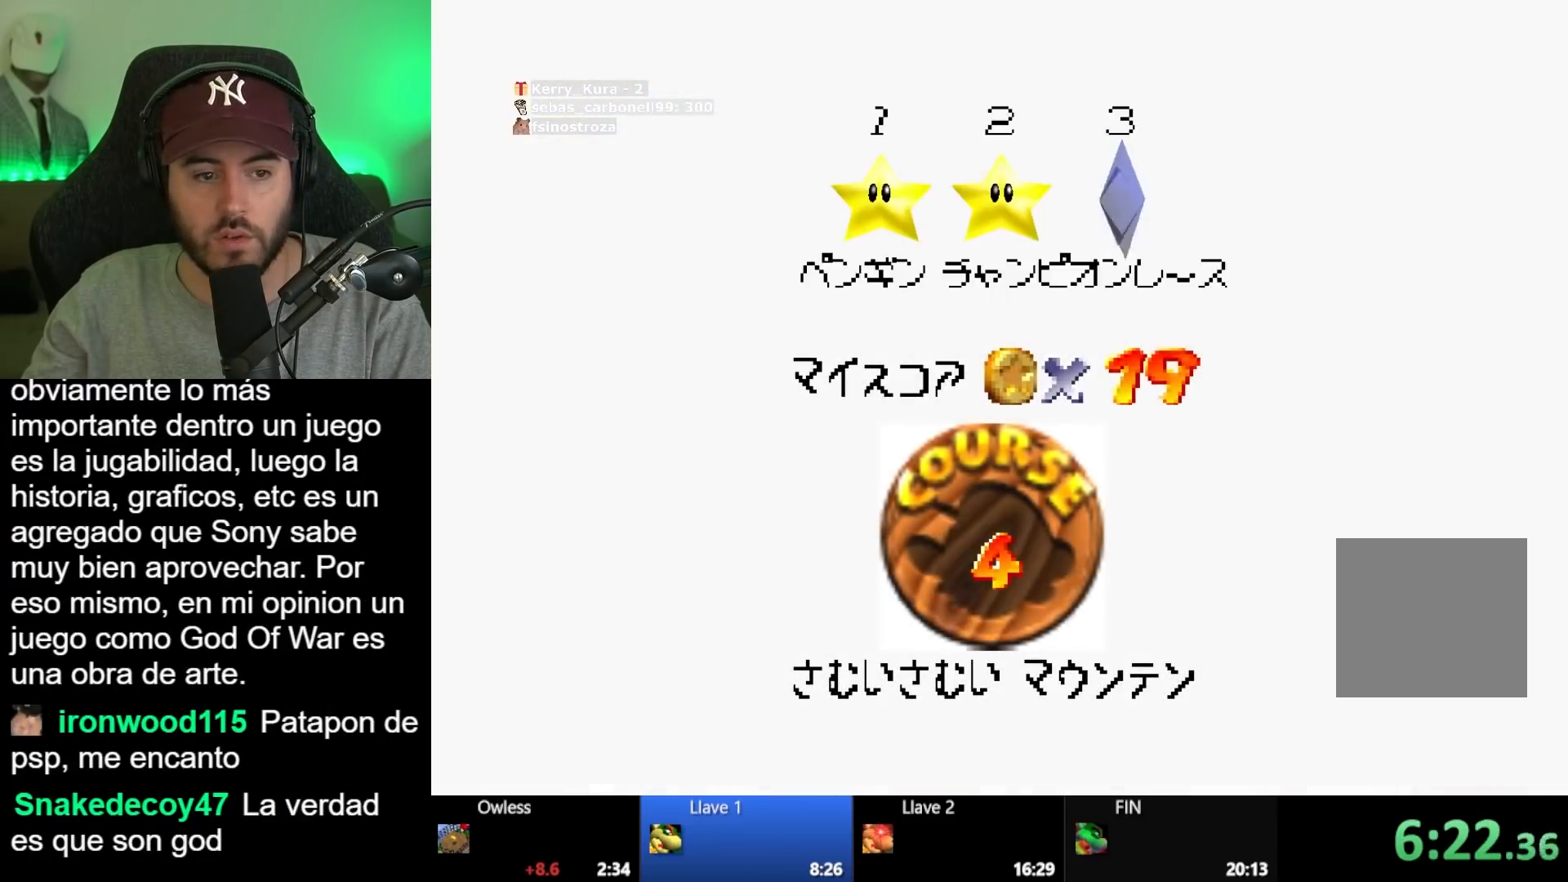
{"buttons": ["A"], "left_stick": "center", "right_stick": "center", "button_events": [[33, "A", "down"], [83, "A", "up"], [167, "A", "down"], [233, "A", "up"], [317, "A", "down"], [383, "A", "up"], [483, "A", "down"]]}
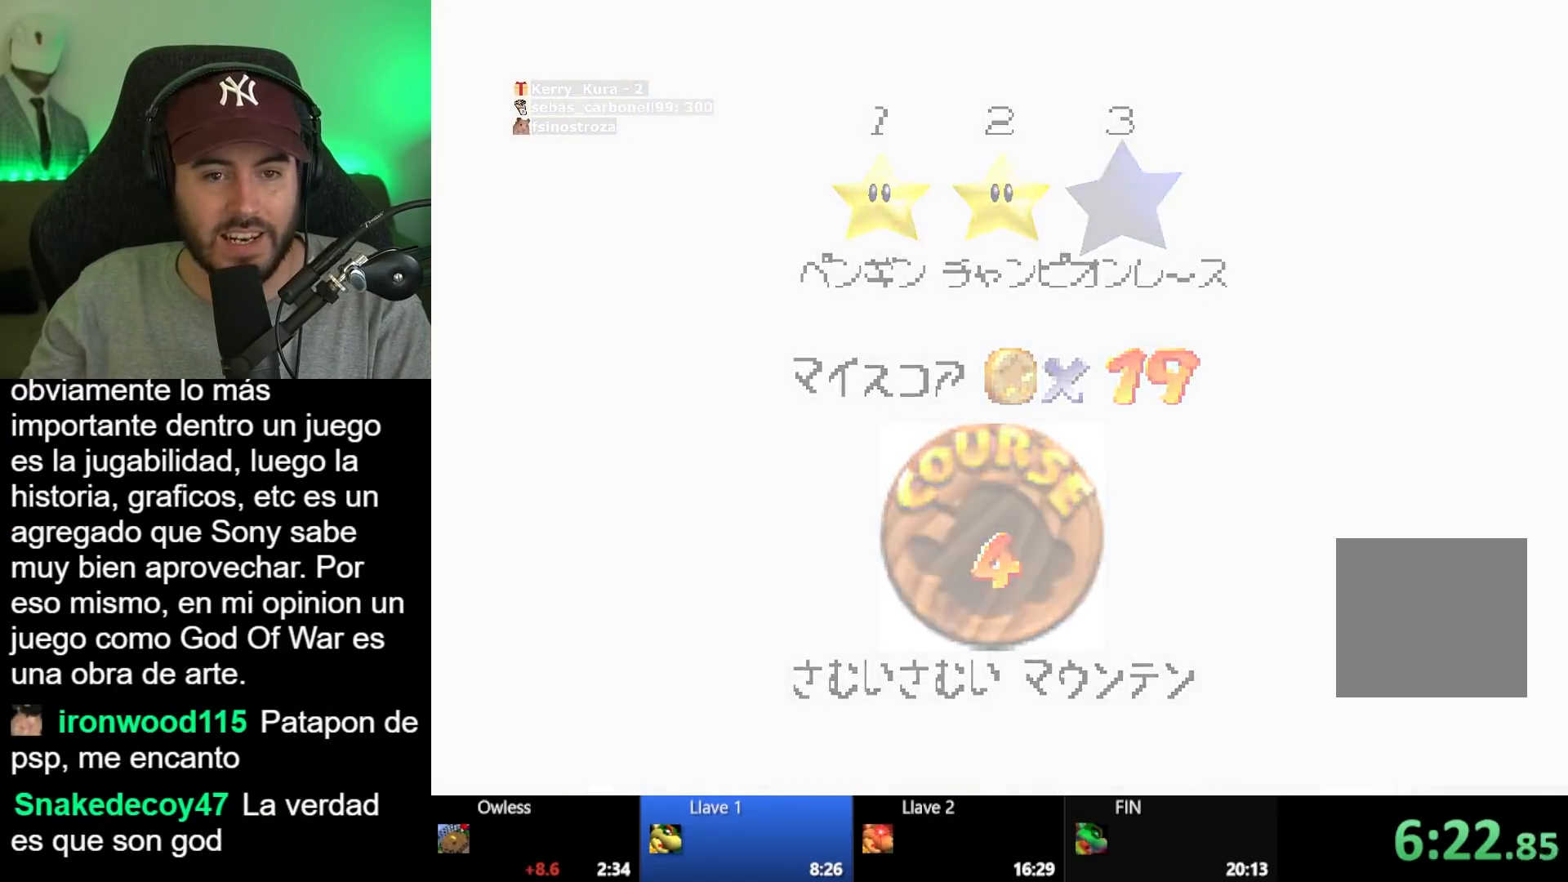
{"buttons": [], "left_stick": "center", "right_stick": "center", "button_events": [[17, "A", "up"]]}
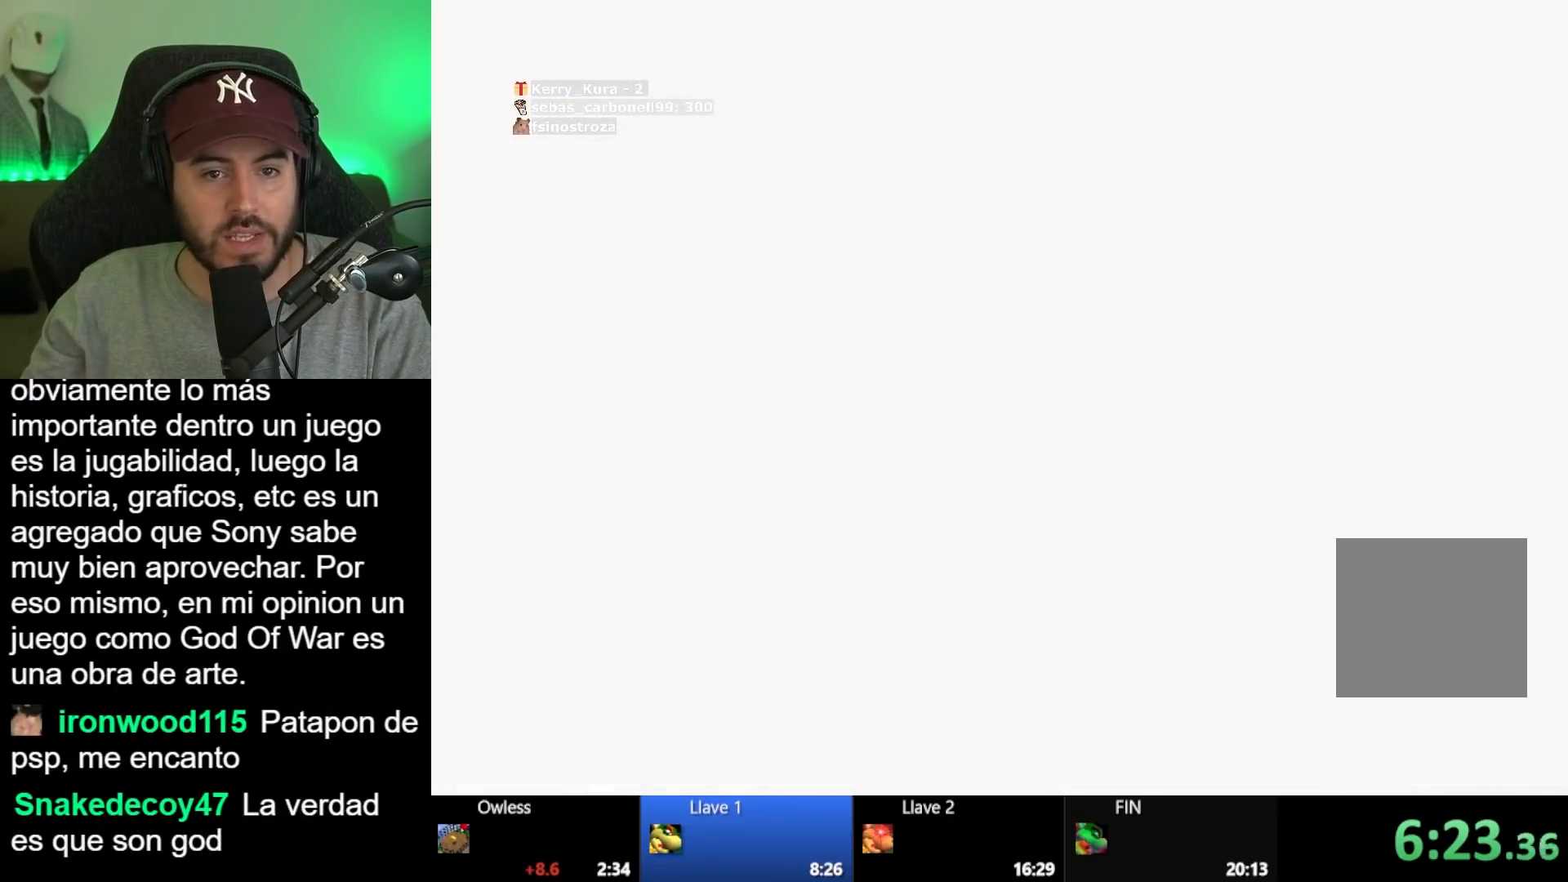
{"buttons": [], "left_stick": "center", "right_stick": "center", "button_events": []}
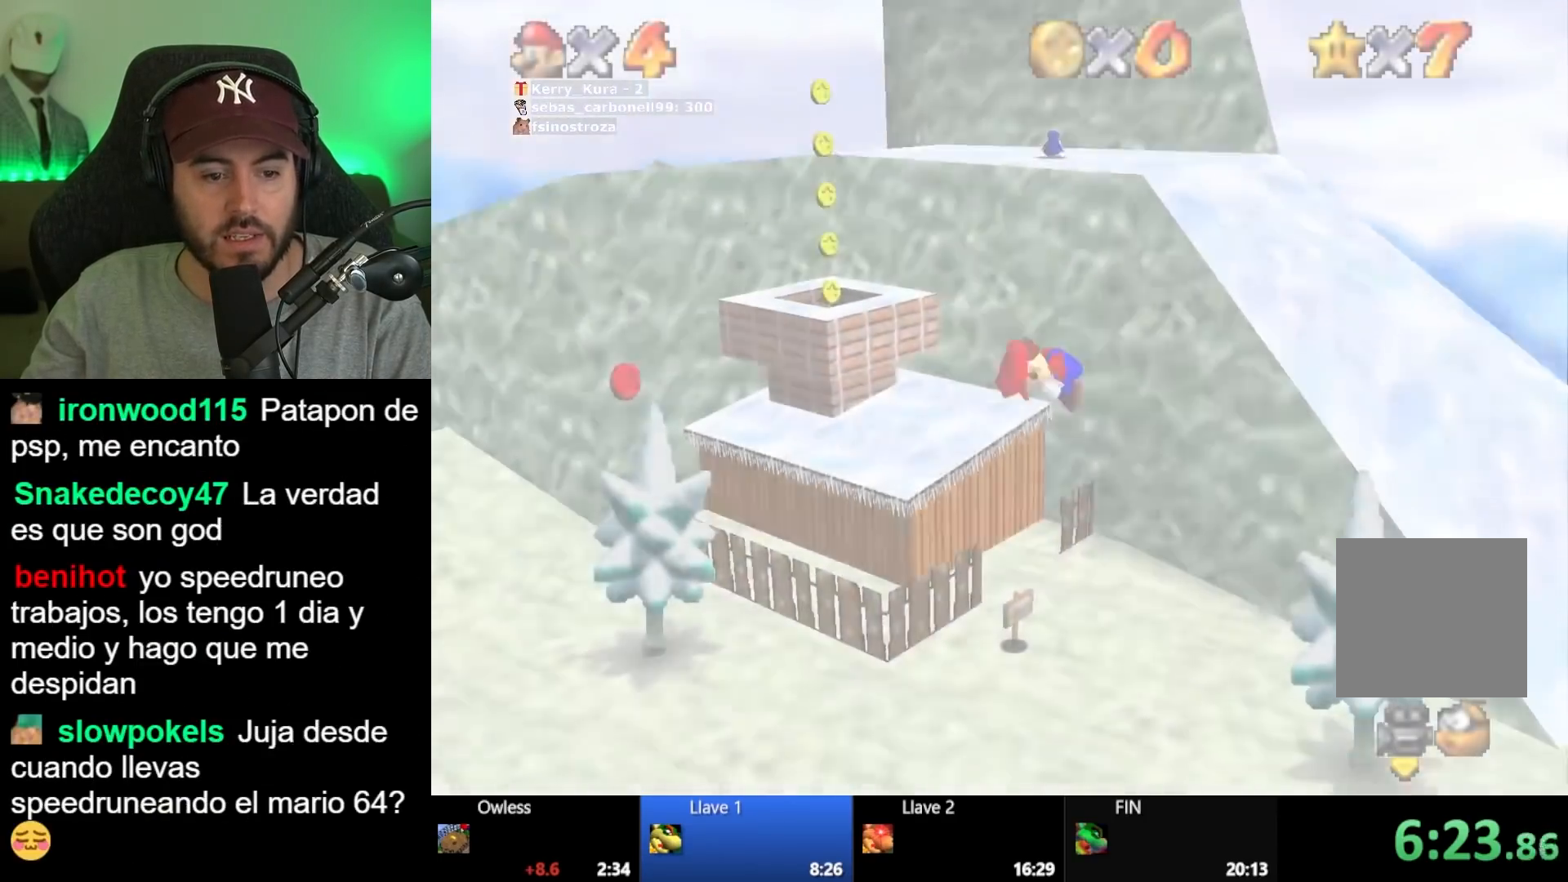
{"buttons": [], "left_stick": "up-left", "right_stick": "center", "button_events": []}
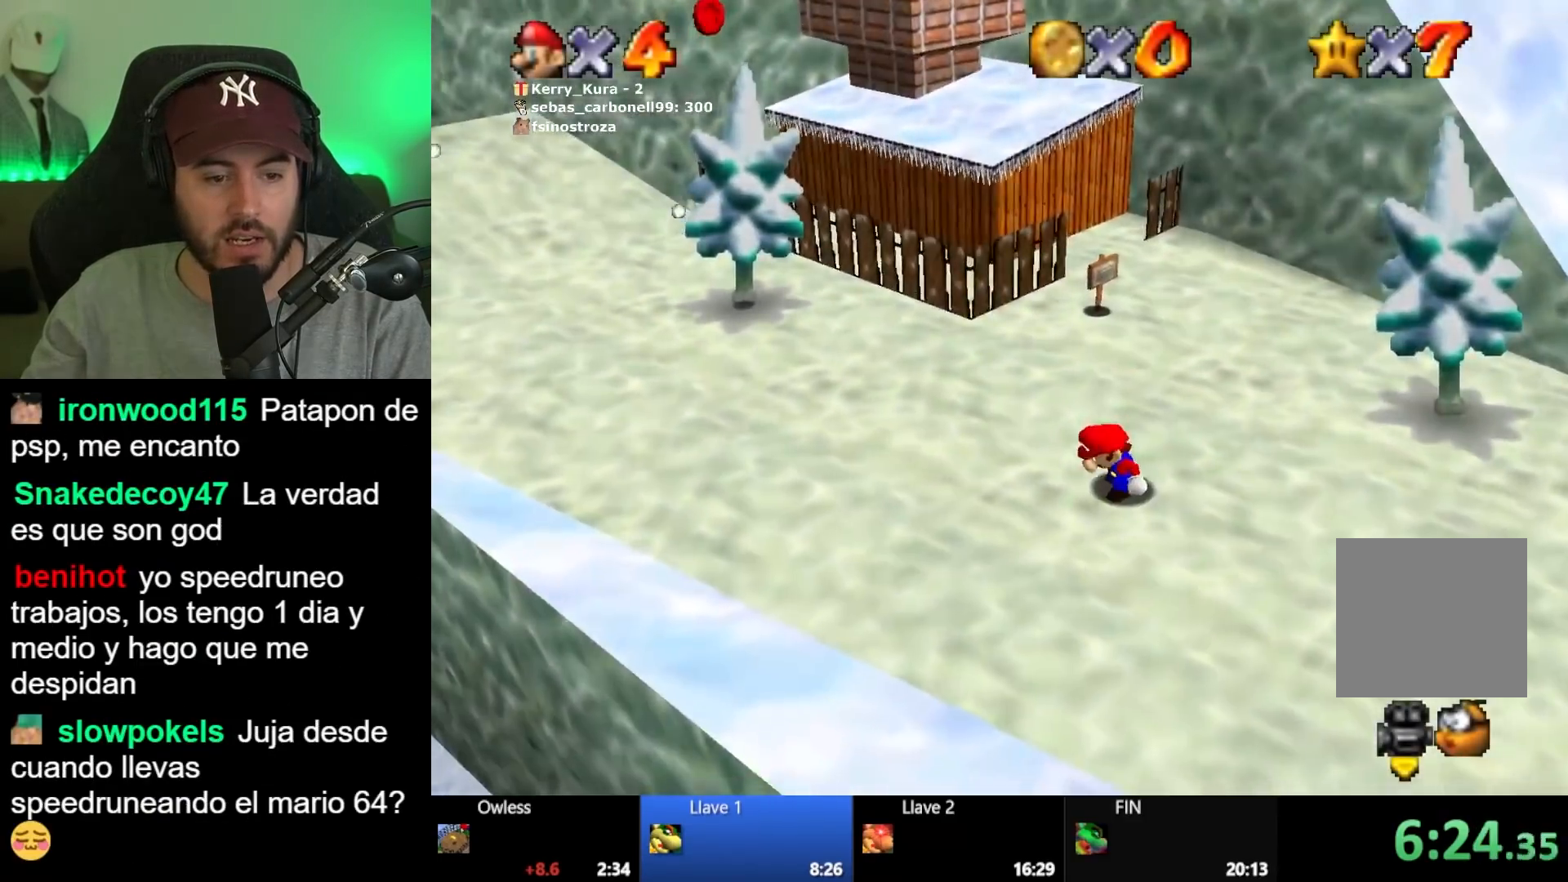
{"buttons": [], "left_stick": "left", "right_stick": "center", "button_events": []}
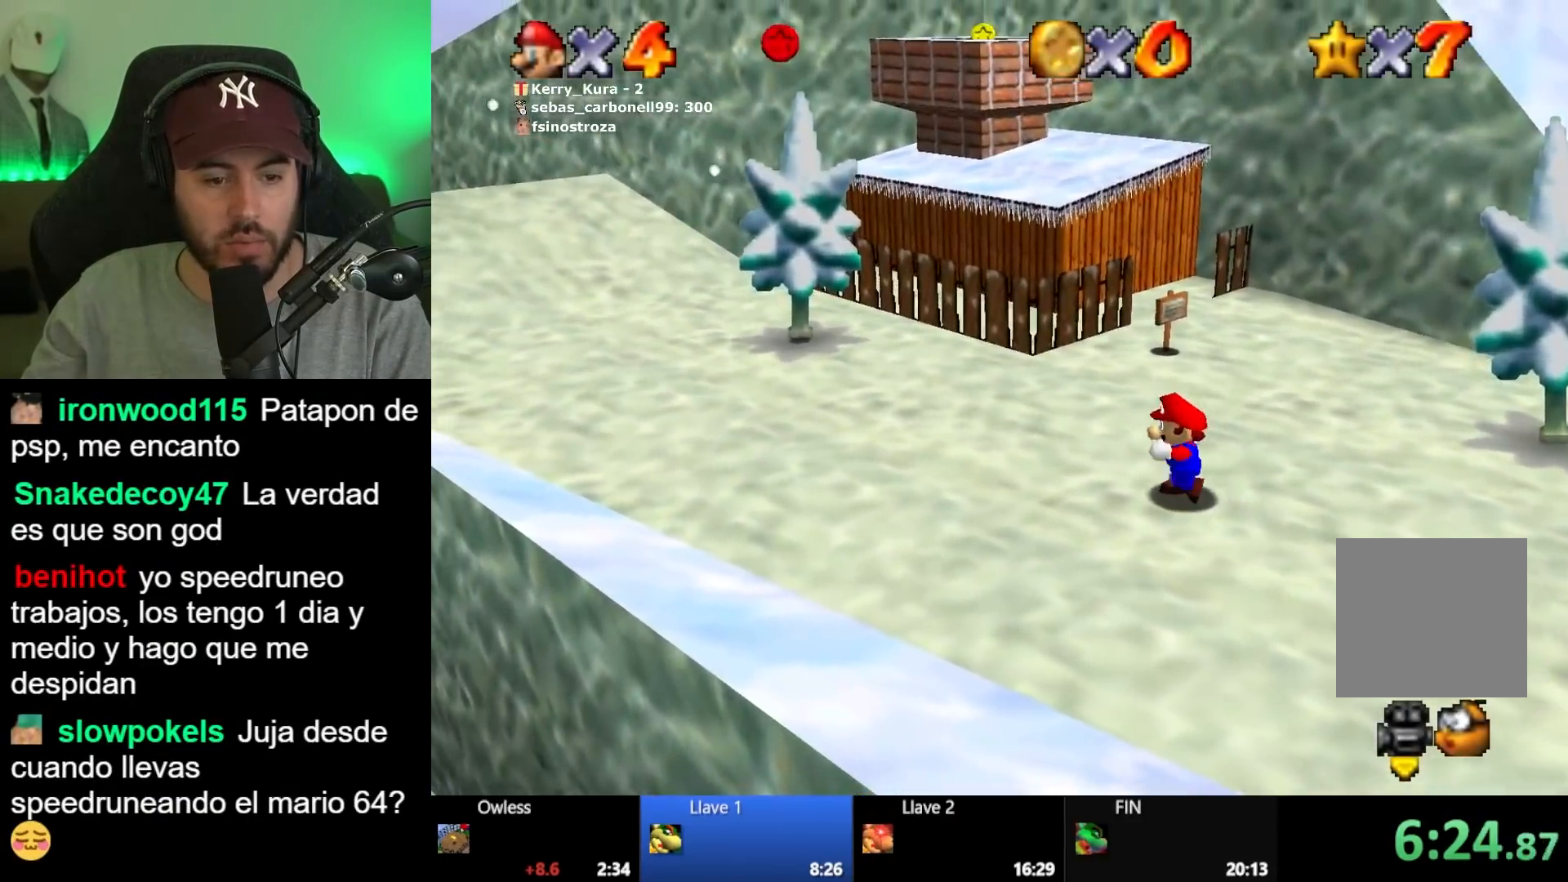
{"buttons": [], "left_stick": "down-left", "right_stick": "center", "button_events": []}
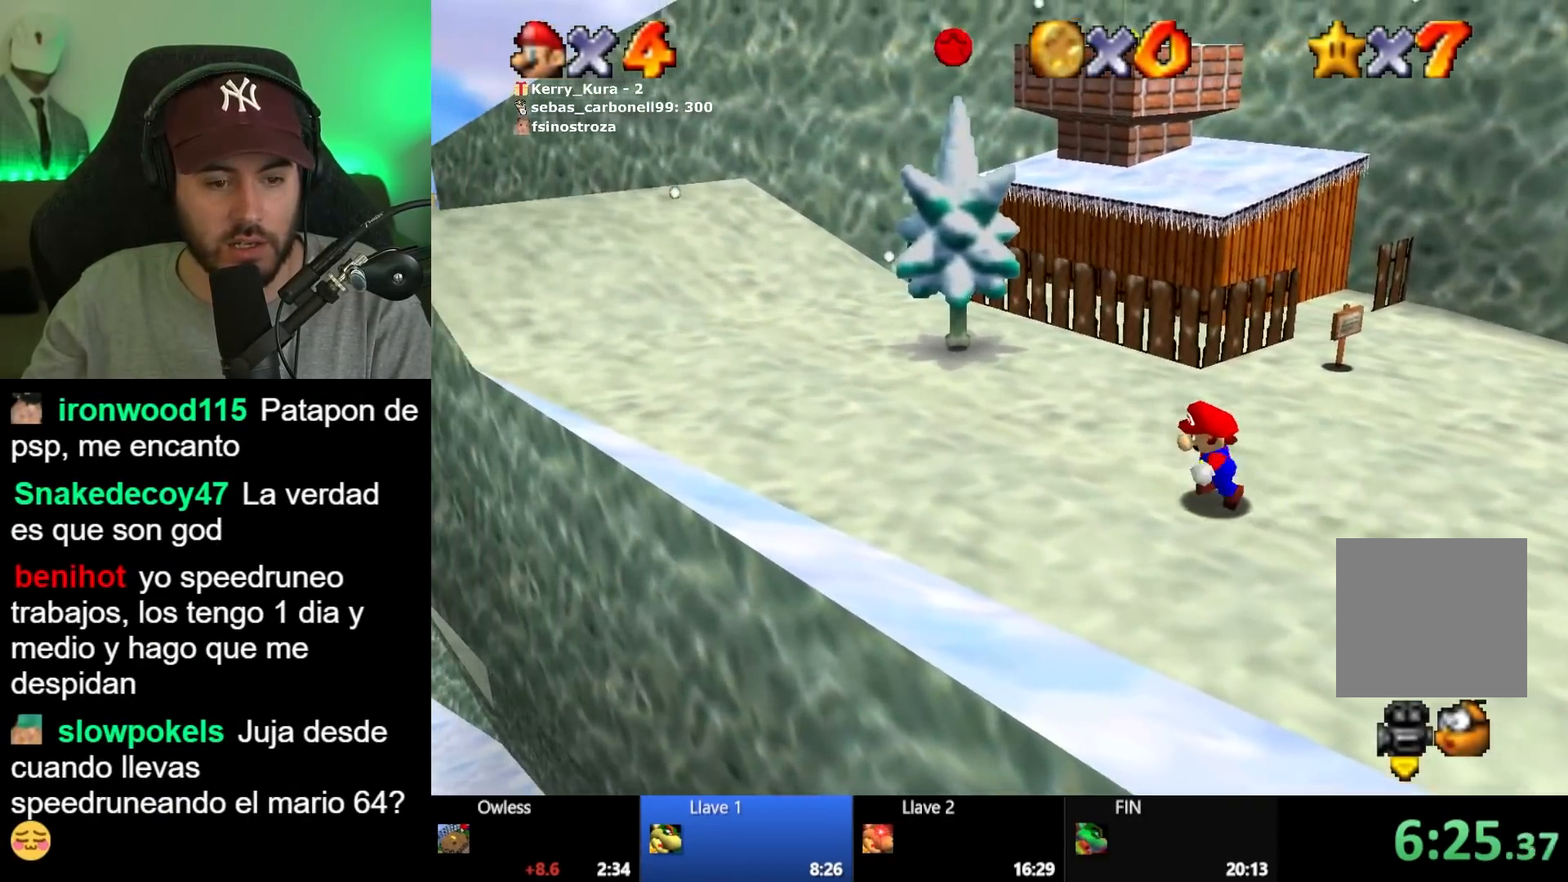
{"buttons": [], "left_stick": "down-left", "right_stick": "center", "button_events": [[400, "A", "down"], [450, "A", "up"]]}
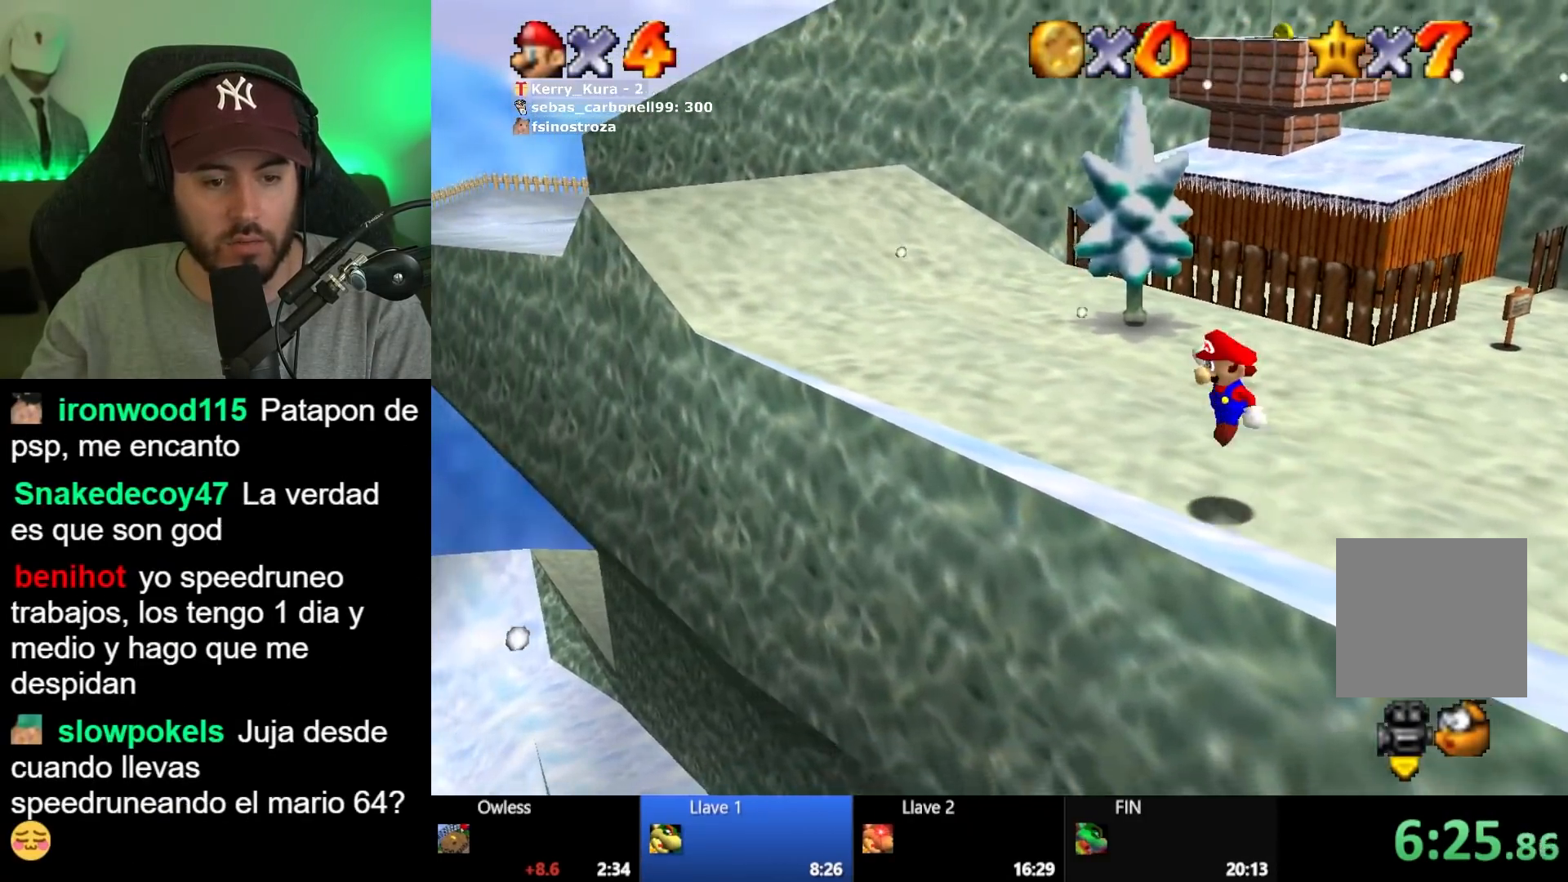
{"buttons": [], "left_stick": "down-left", "right_stick": "center", "button_events": []}
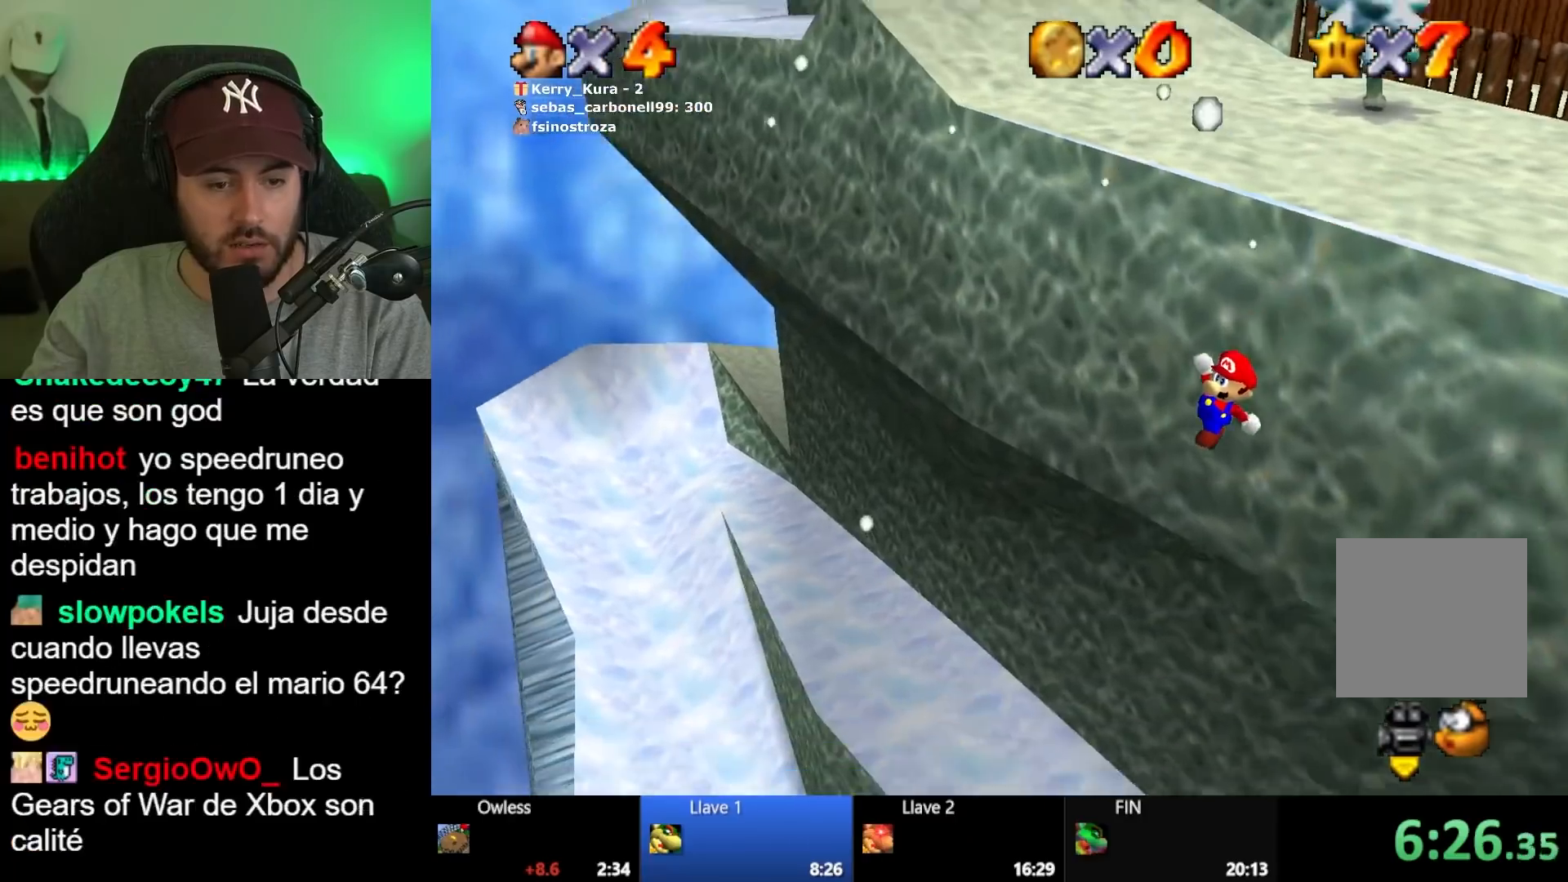
{"buttons": [], "left_stick": "down-left", "right_stick": "center", "button_events": []}
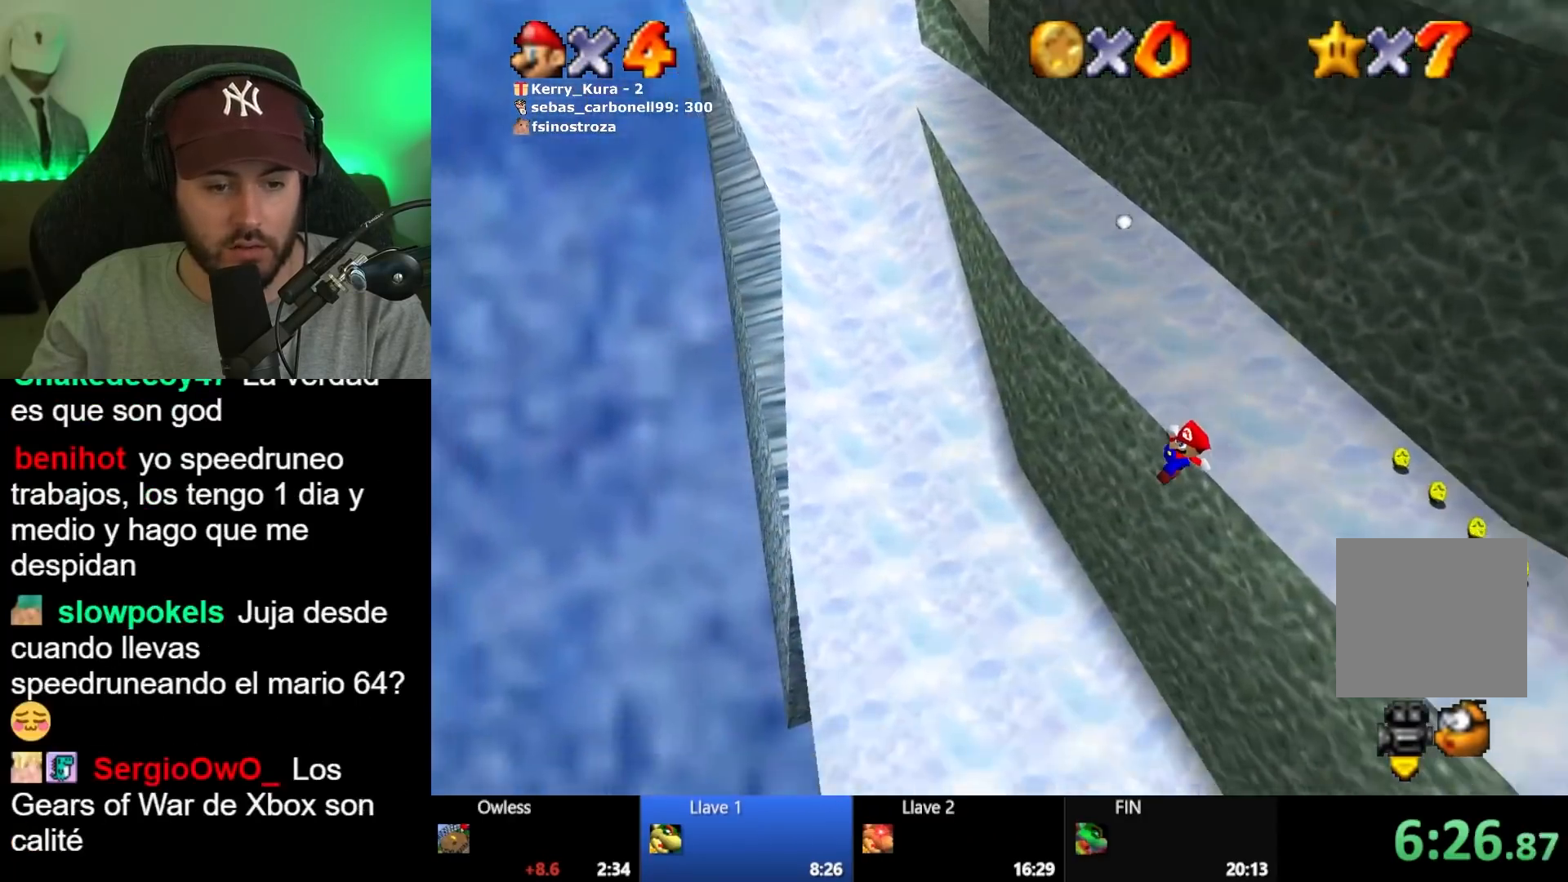
{"buttons": [], "left_stick": "down-left", "right_stick": "center", "button_events": []}
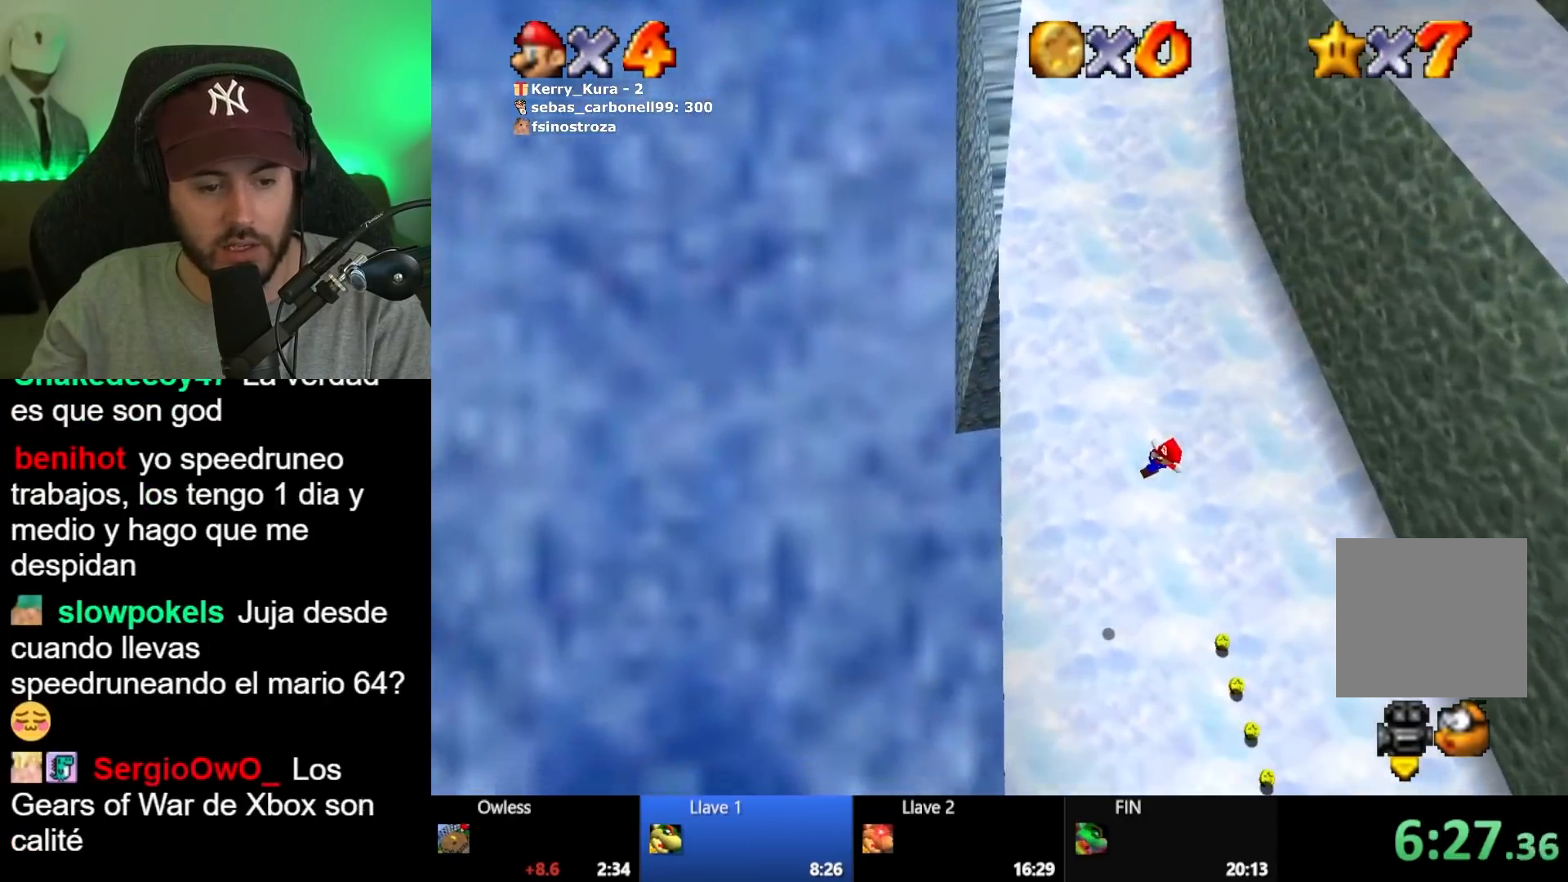
{"buttons": [], "left_stick": "right", "right_stick": "down-left", "button_events": []}
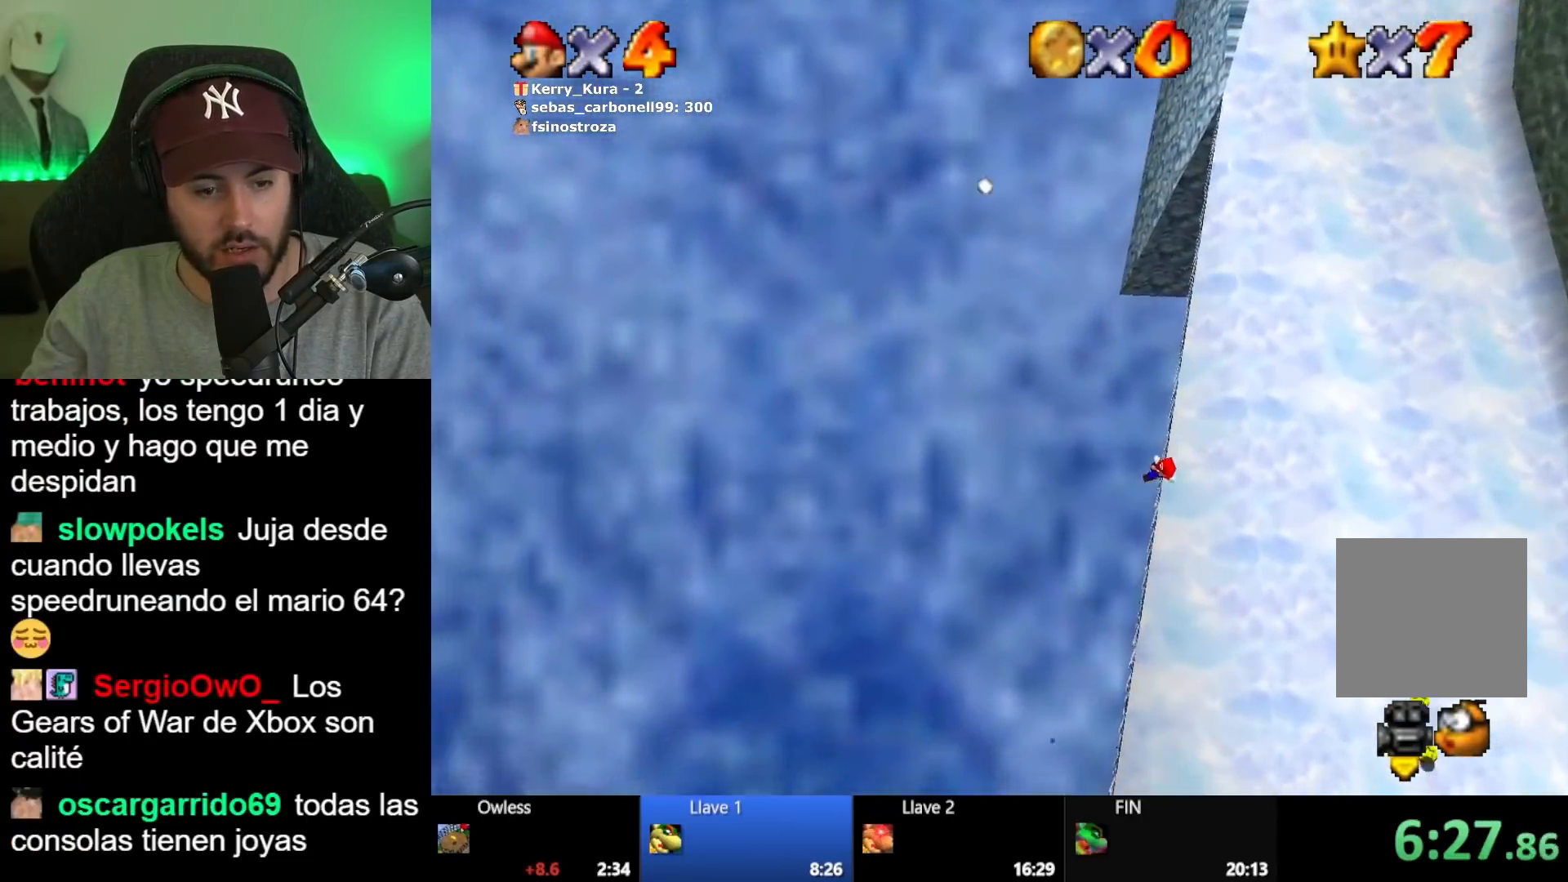
{"buttons": [], "left_stick": "up-right", "right_stick": "center", "button_events": []}
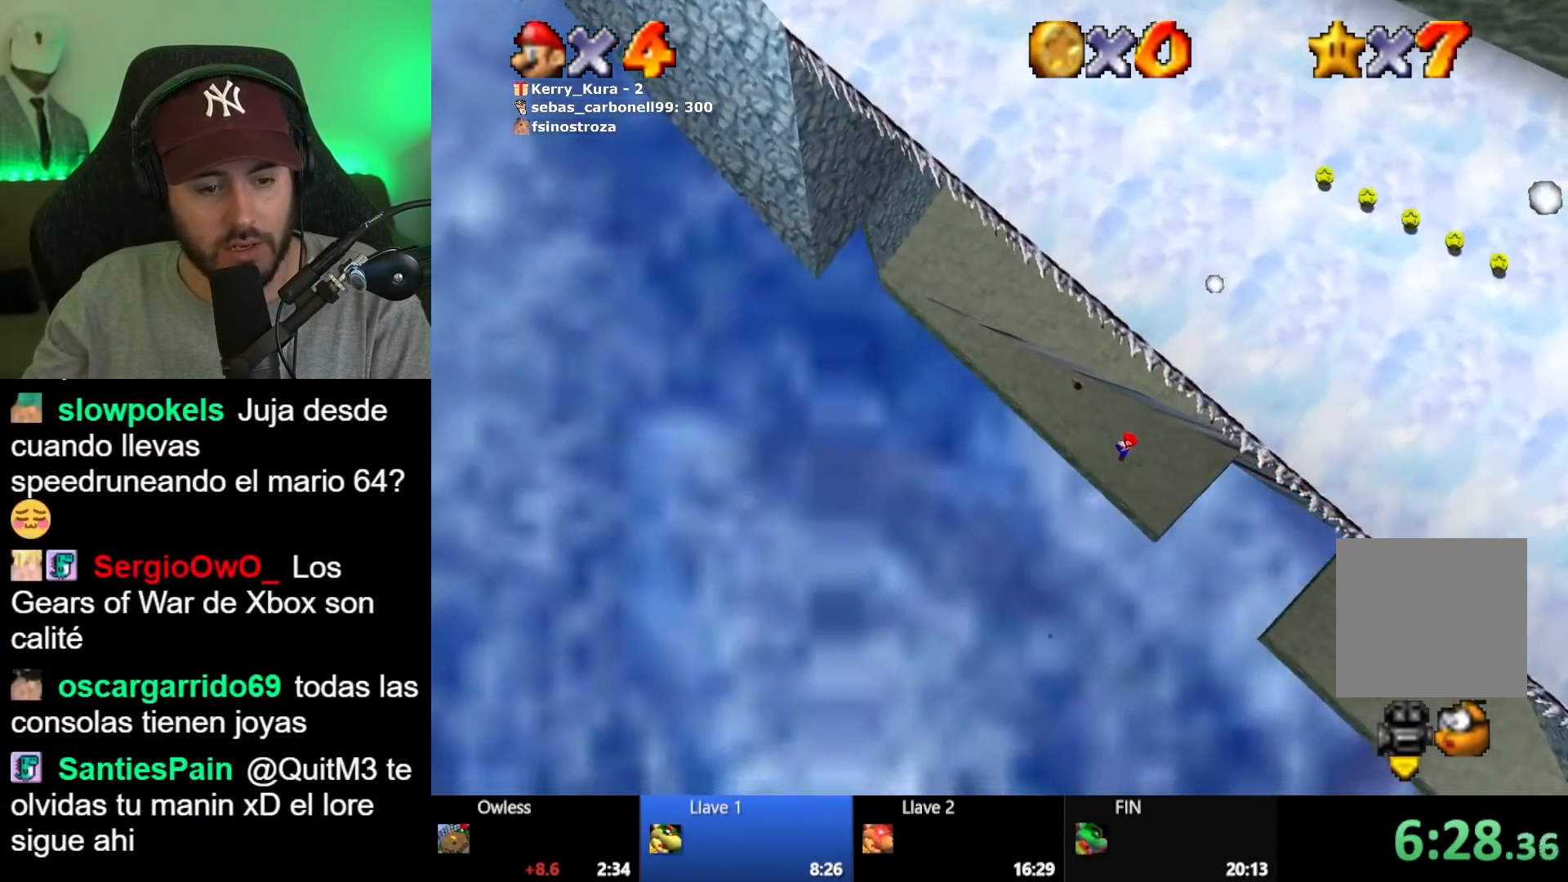
{"buttons": [], "left_stick": "up-right", "right_stick": "center", "button_events": []}
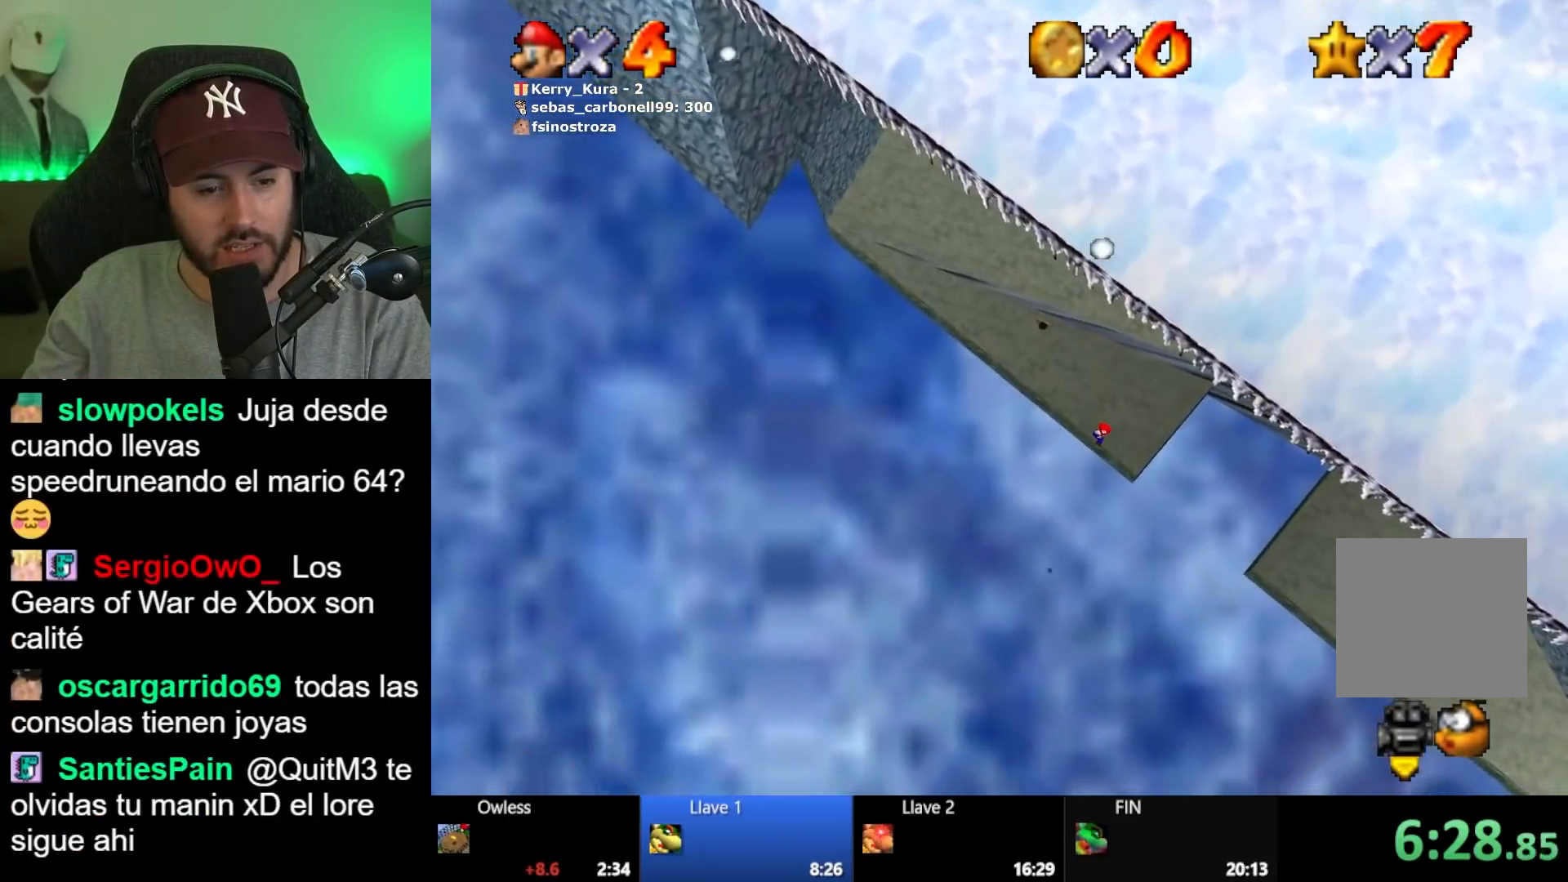
{"buttons": [], "left_stick": "up", "right_stick": "center", "button_events": [[250, "X", "down"], [350, "X", "up"]]}
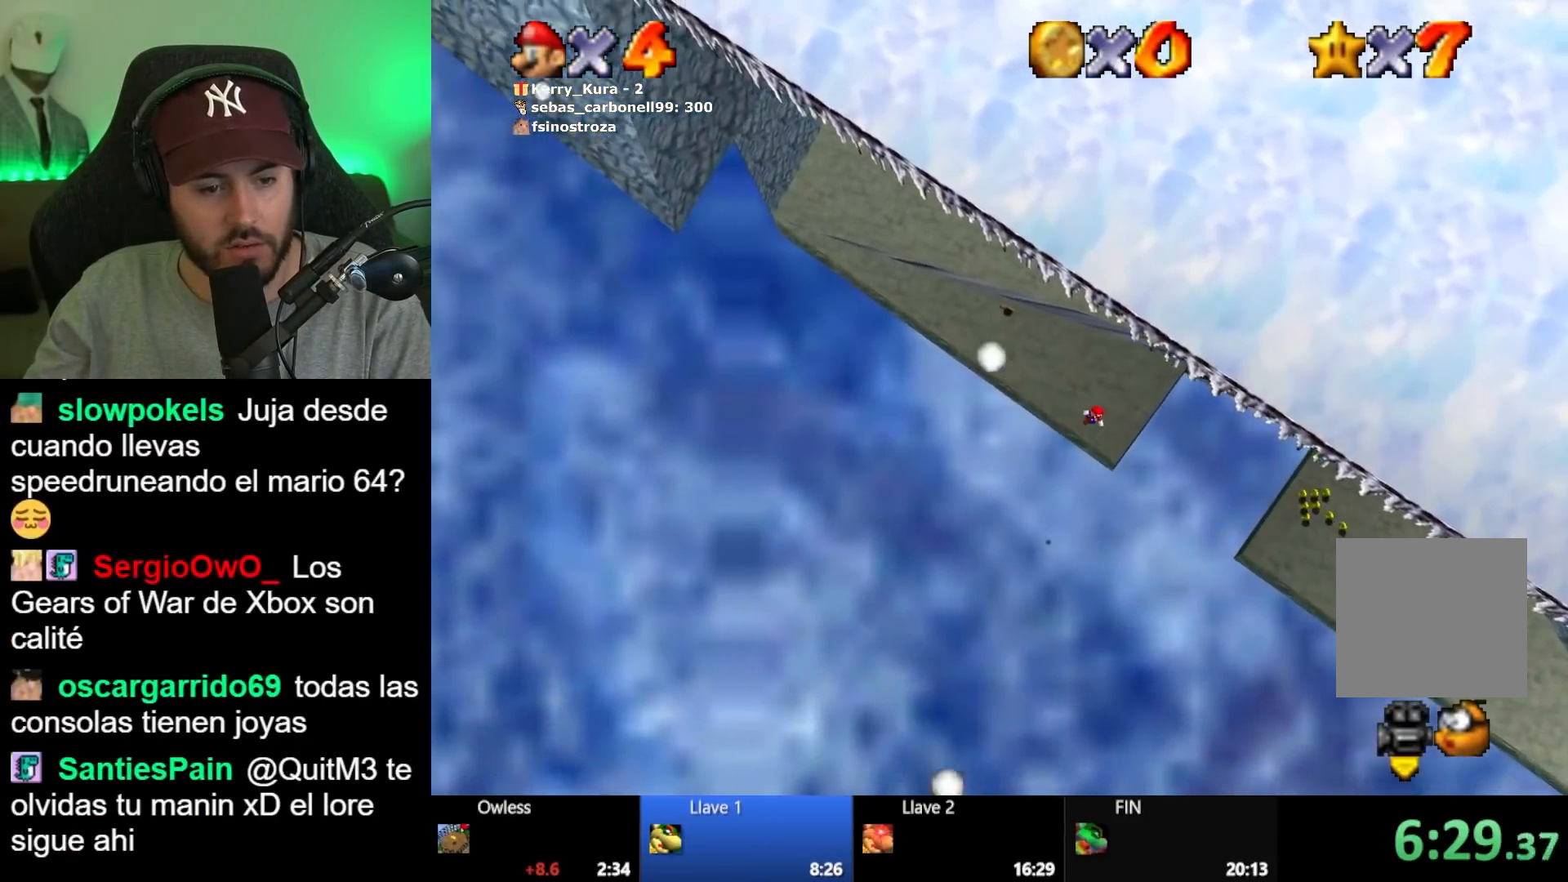
{"buttons": [], "left_stick": "left", "right_stick": "center", "button_events": []}
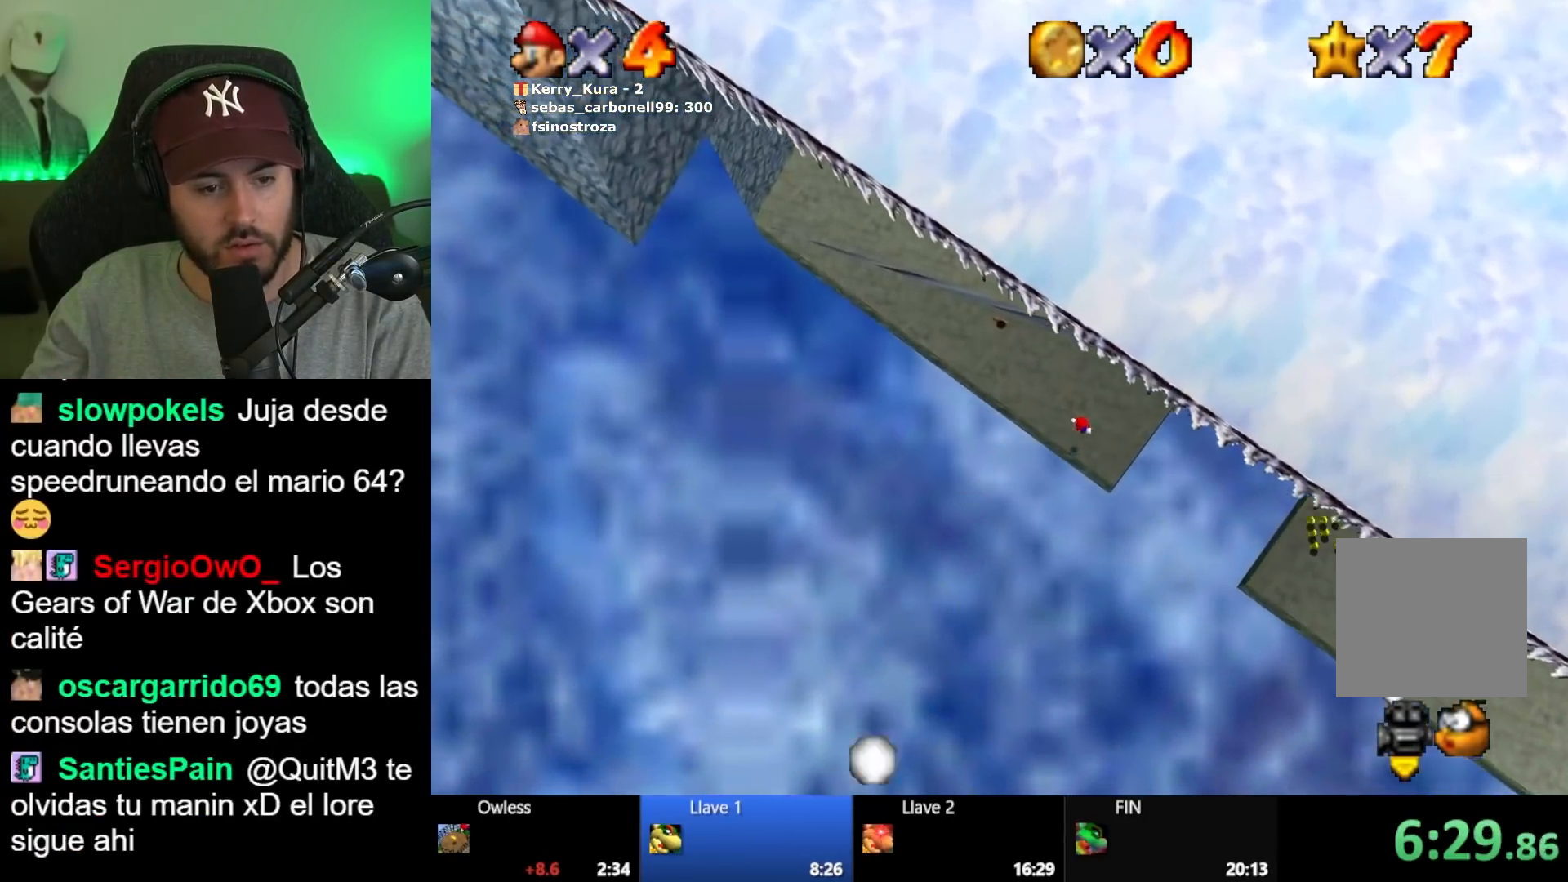
{"buttons": [], "left_stick": "up", "right_stick": "center", "button_events": [[317, "R1", "down"], [433, "R1", "up"]]}
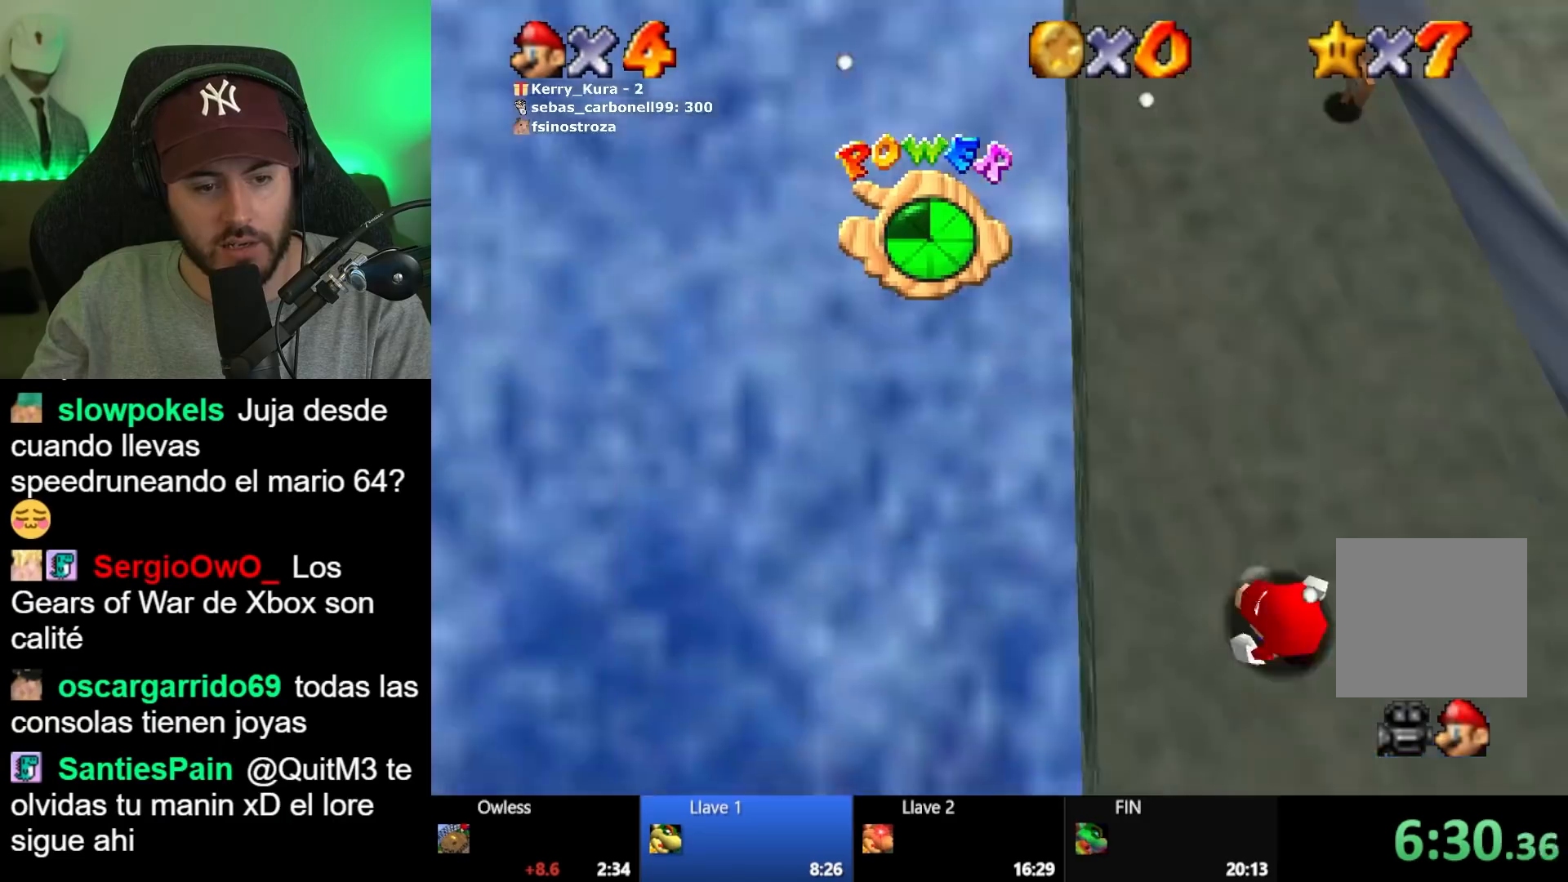
{"buttons": [], "left_stick": "up", "right_stick": "center", "button_events": [[33, "R1", "down"], [133, "R1", "up"]]}
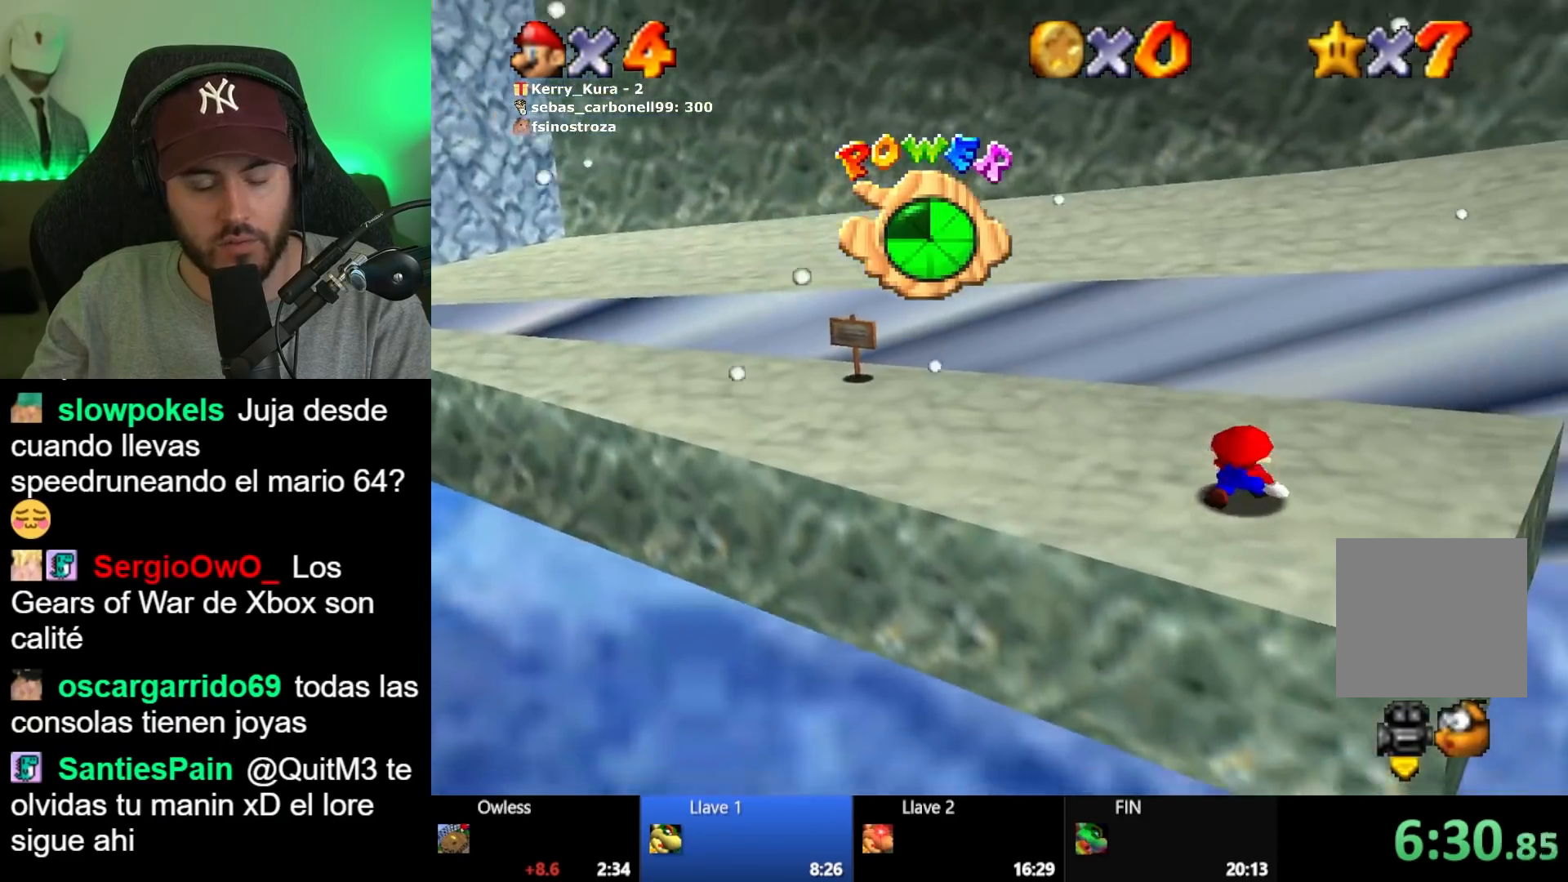
{"buttons": [], "left_stick": "up-right", "right_stick": "center", "button_events": []}